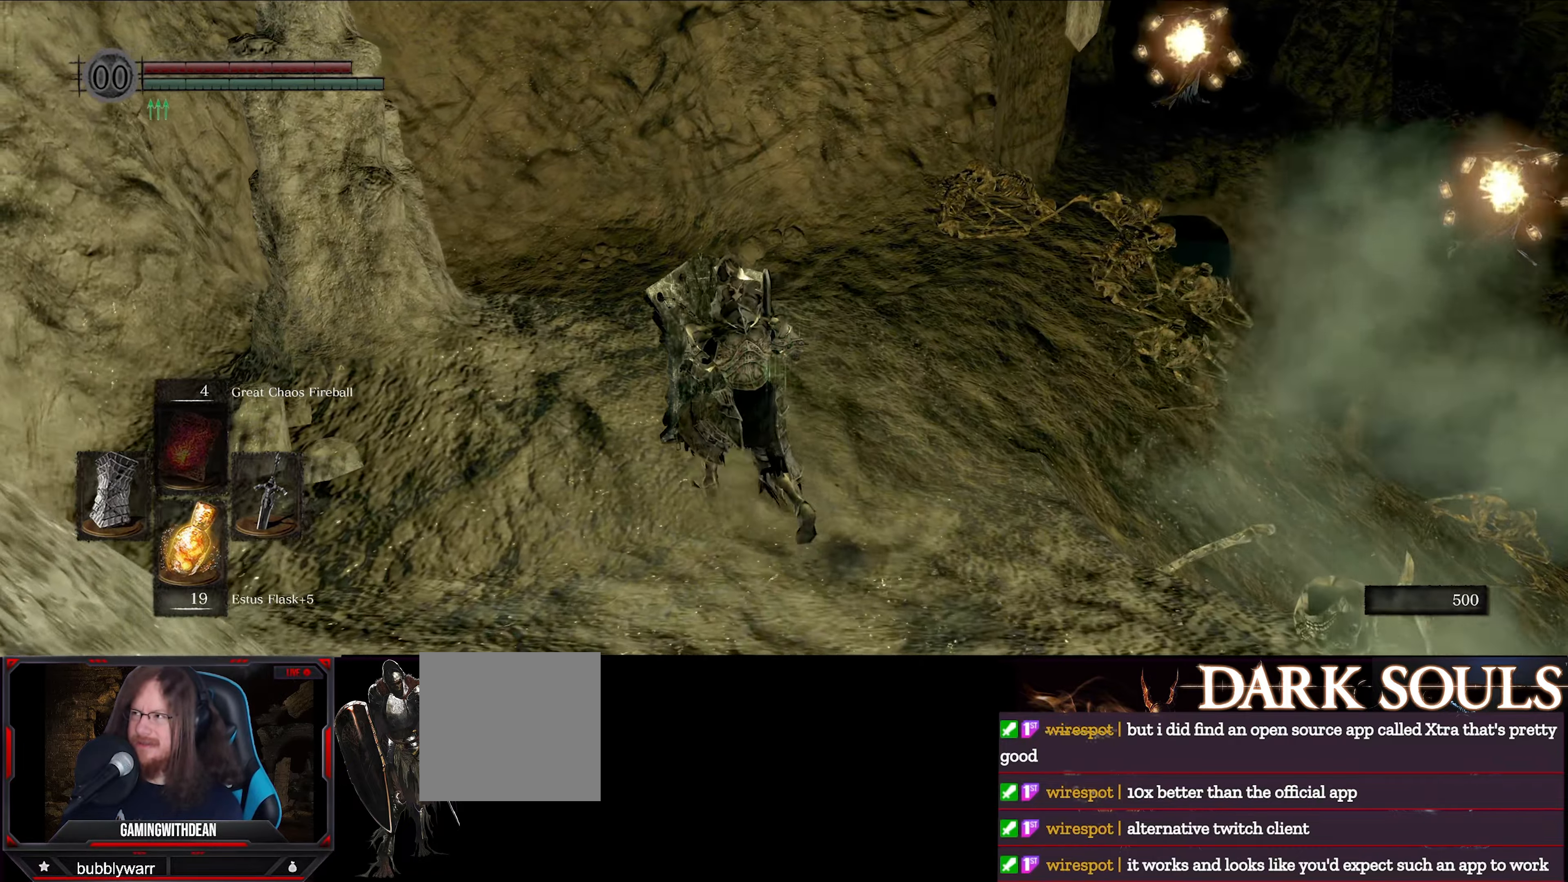
Gameplay with a controller (Xbox layout); each line is a JSON object with the inputs held at the frame after it. "events" lists button and stick changes between this image and that frame as [ms after this image, input, new state], when the widget could be followed in between. Not read: L3 R3.
{"buttons": ["L1"], "left_stick": "up-left", "right_stick": "right", "events": [[267, "right_stick", "right"]]}
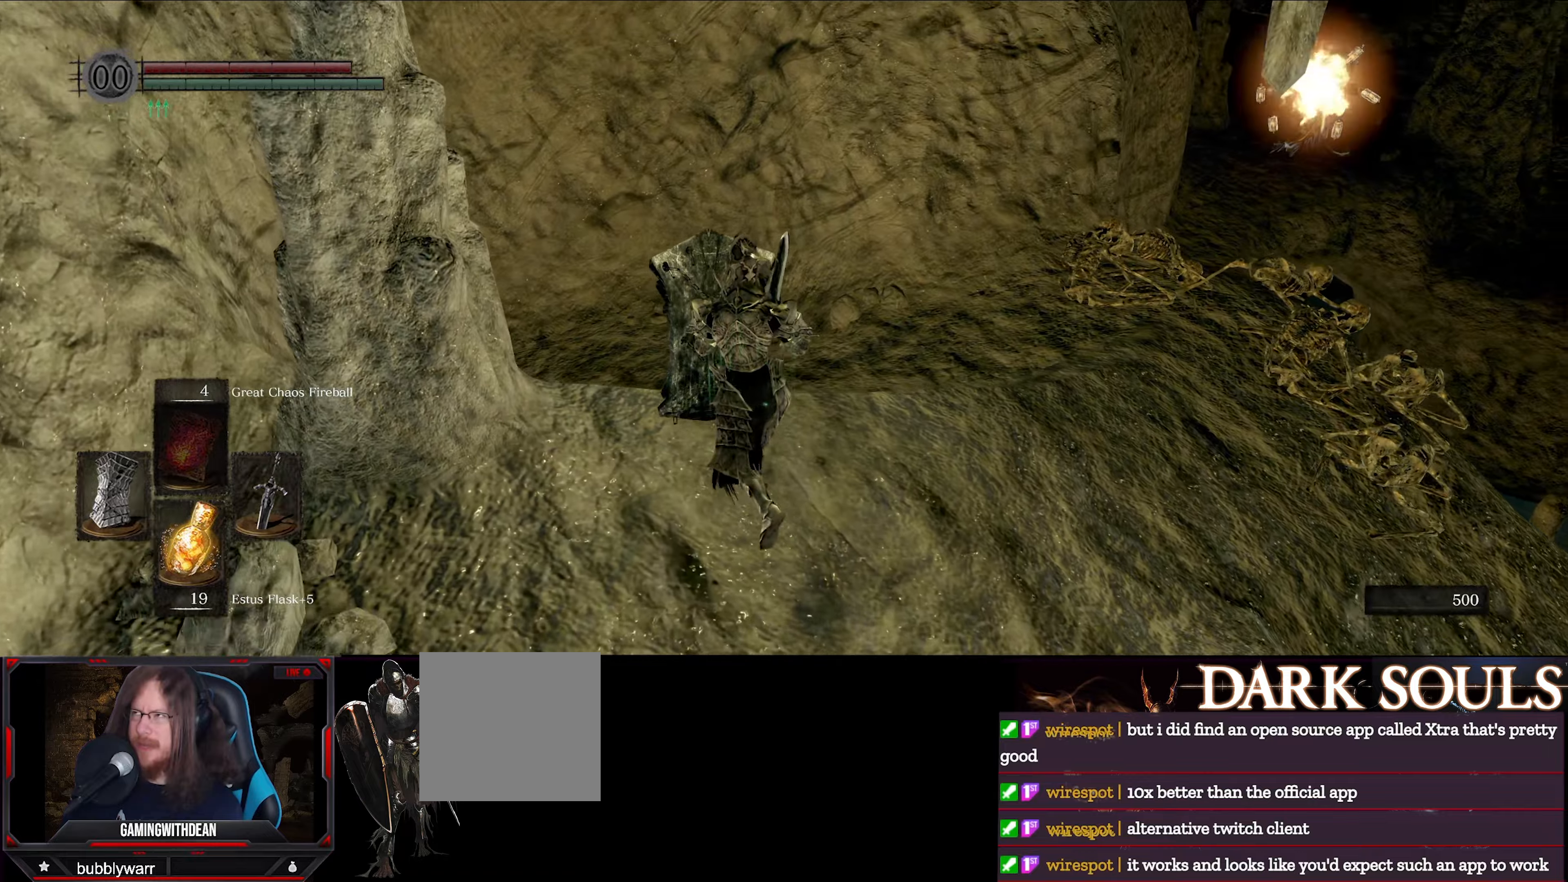
{"buttons": ["L1"], "left_stick": "up-left", "right_stick": "right", "events": []}
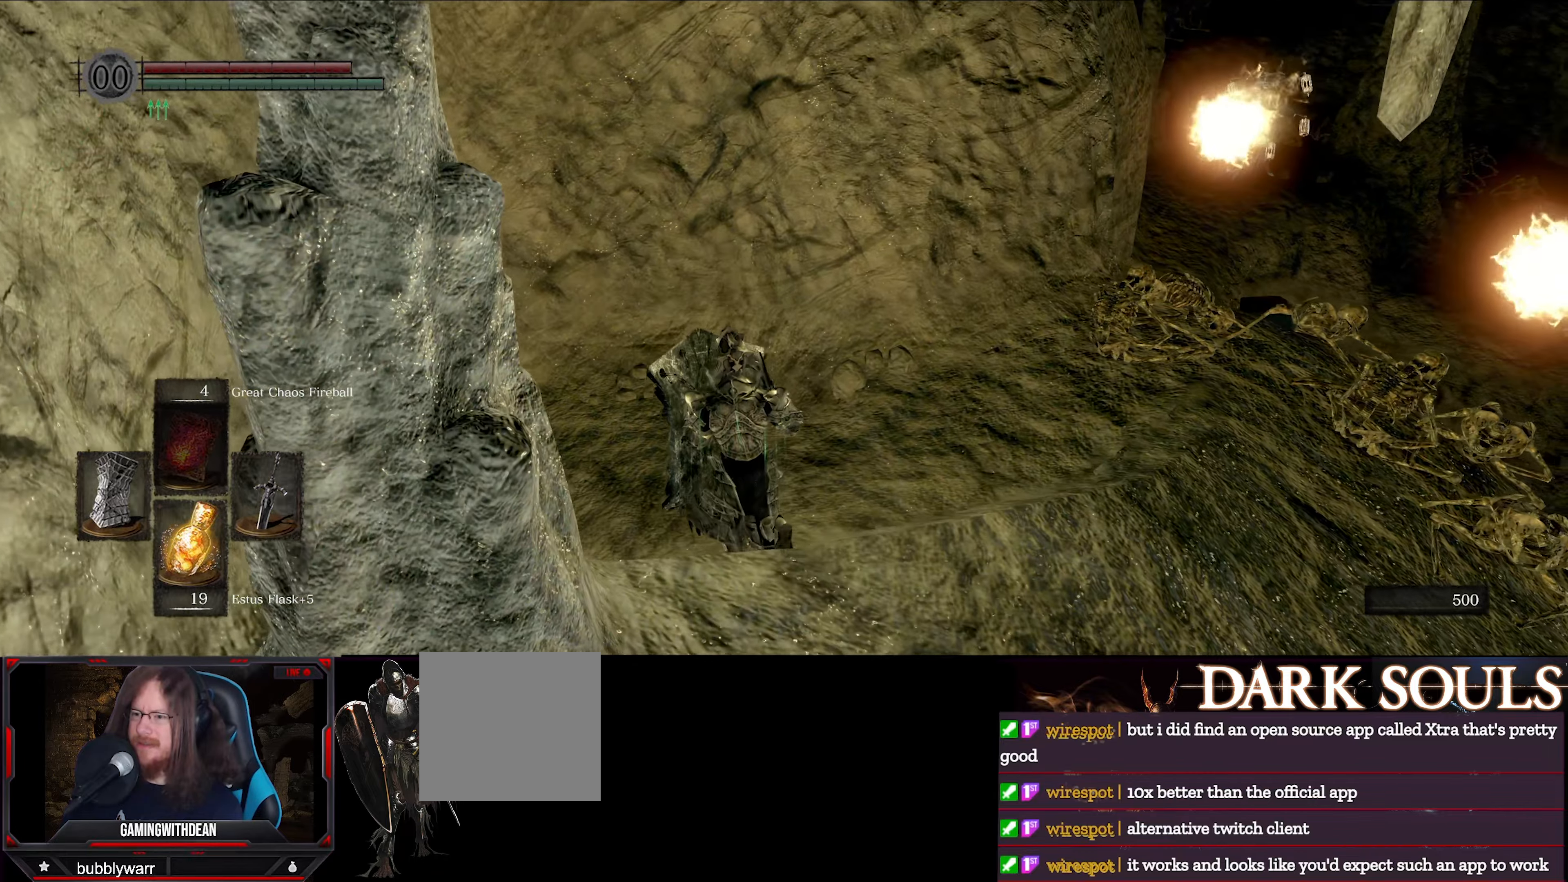
{"buttons": ["L1"], "left_stick": "up-left", "right_stick": "right", "events": []}
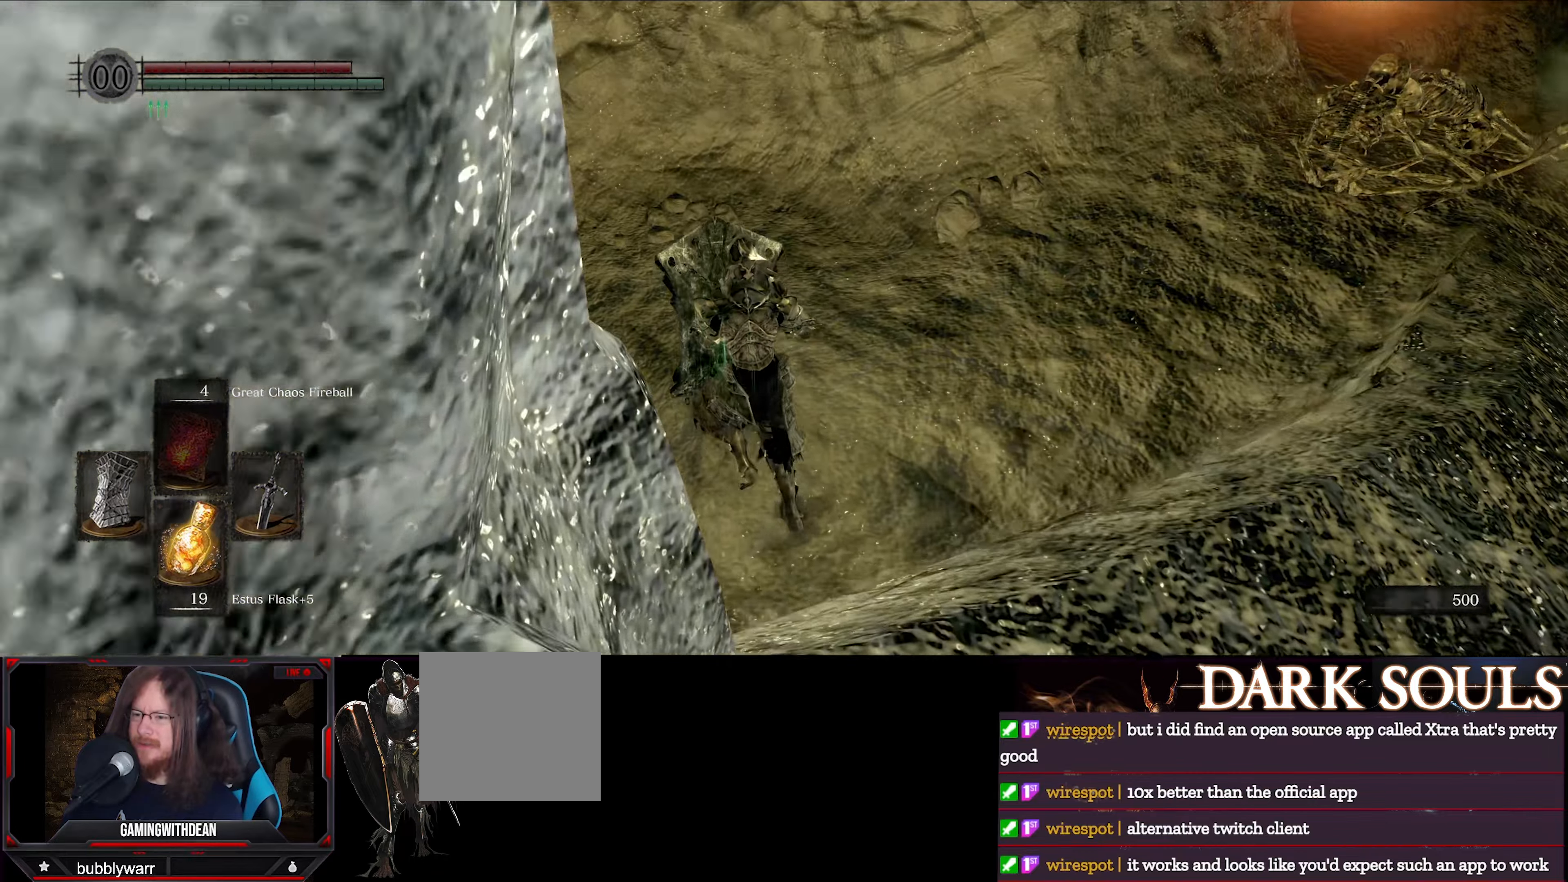
{"buttons": ["L1"], "left_stick": "up-left", "right_stick": "right", "events": []}
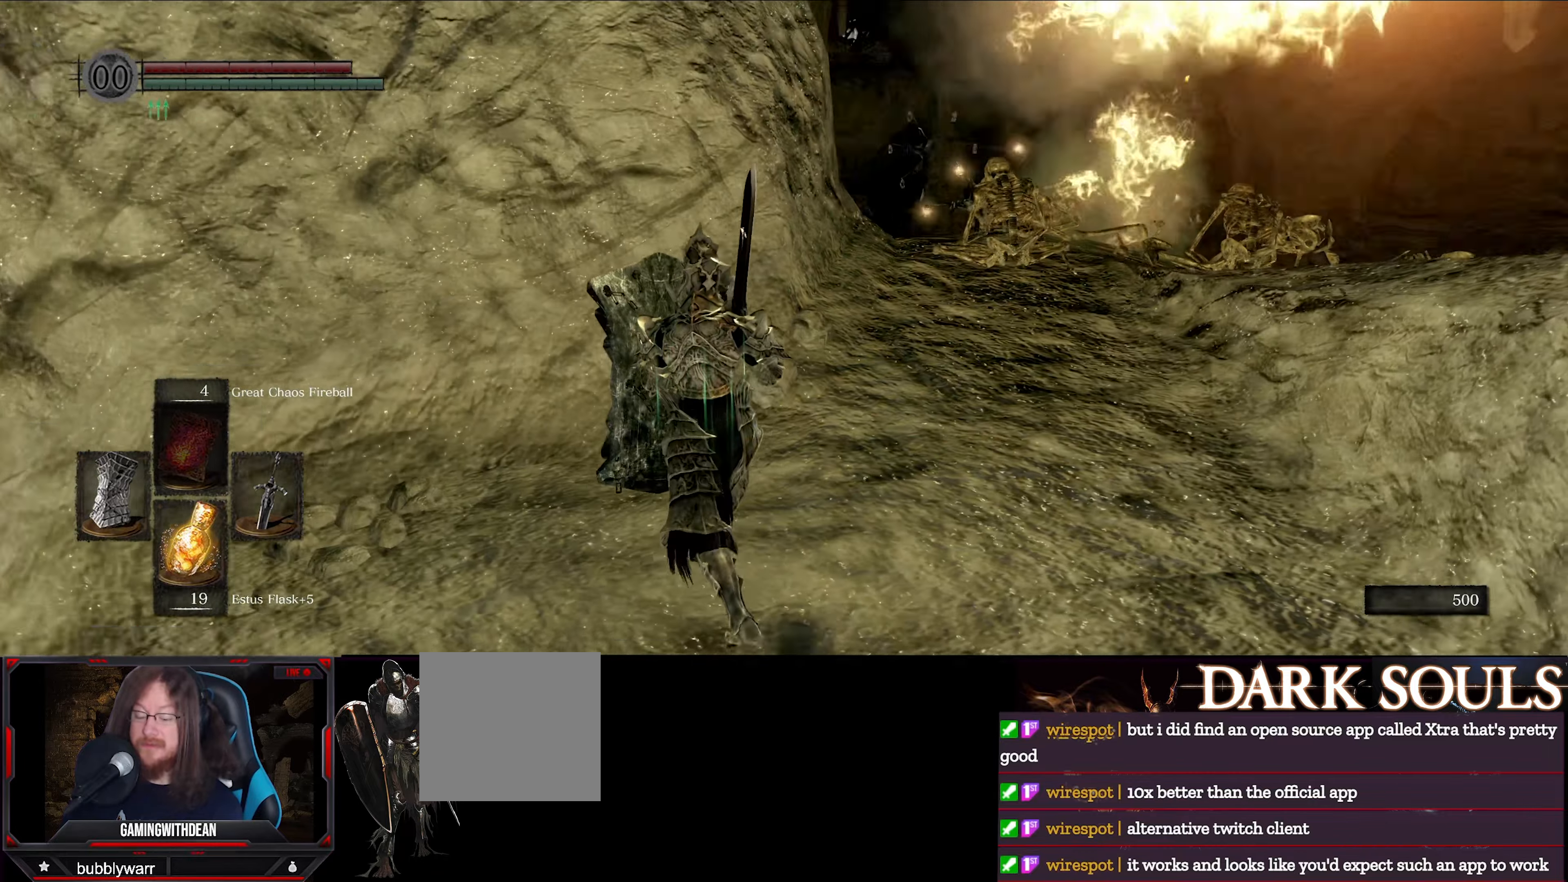
{"buttons": [], "left_stick": "center", "right_stick": "center", "events": [[34, "right_stick", "center"], [200, "left_stick", "up"], [350, "left_stick", "center"], [384, "L1", "up"]]}
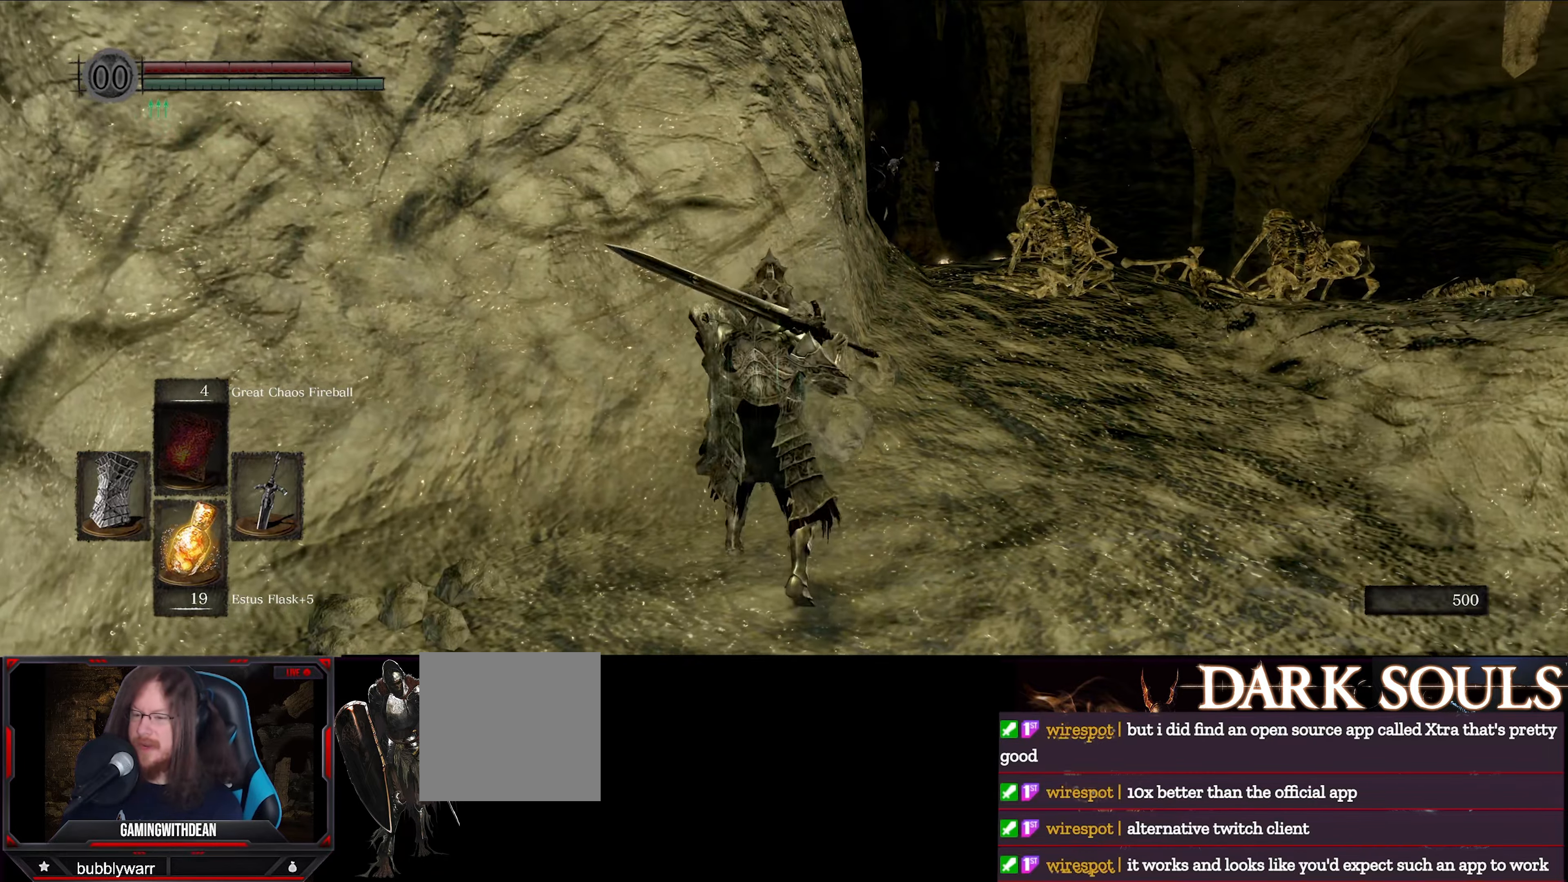
{"buttons": ["B"], "left_stick": "up", "right_stick": "center", "events": [[117, "left_stick", "up"], [400, "B", "down"]]}
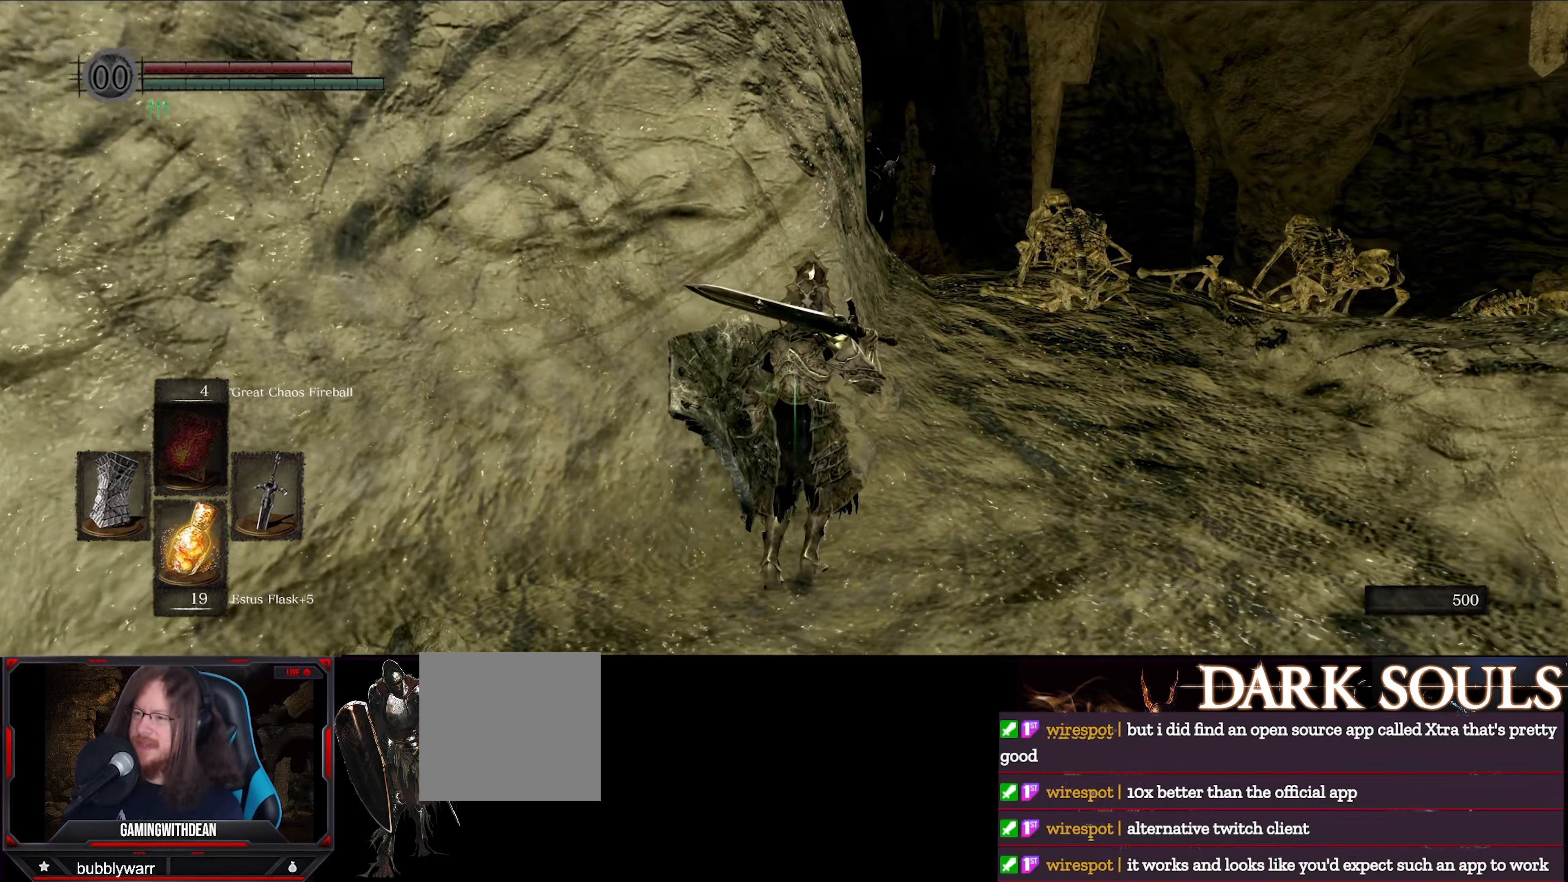
{"buttons": ["B"], "left_stick": "up-right", "right_stick": "center", "events": [[34, "left_stick", "up-right"], [134, "right_stick", "down-left"], [400, "right_stick", "center"]]}
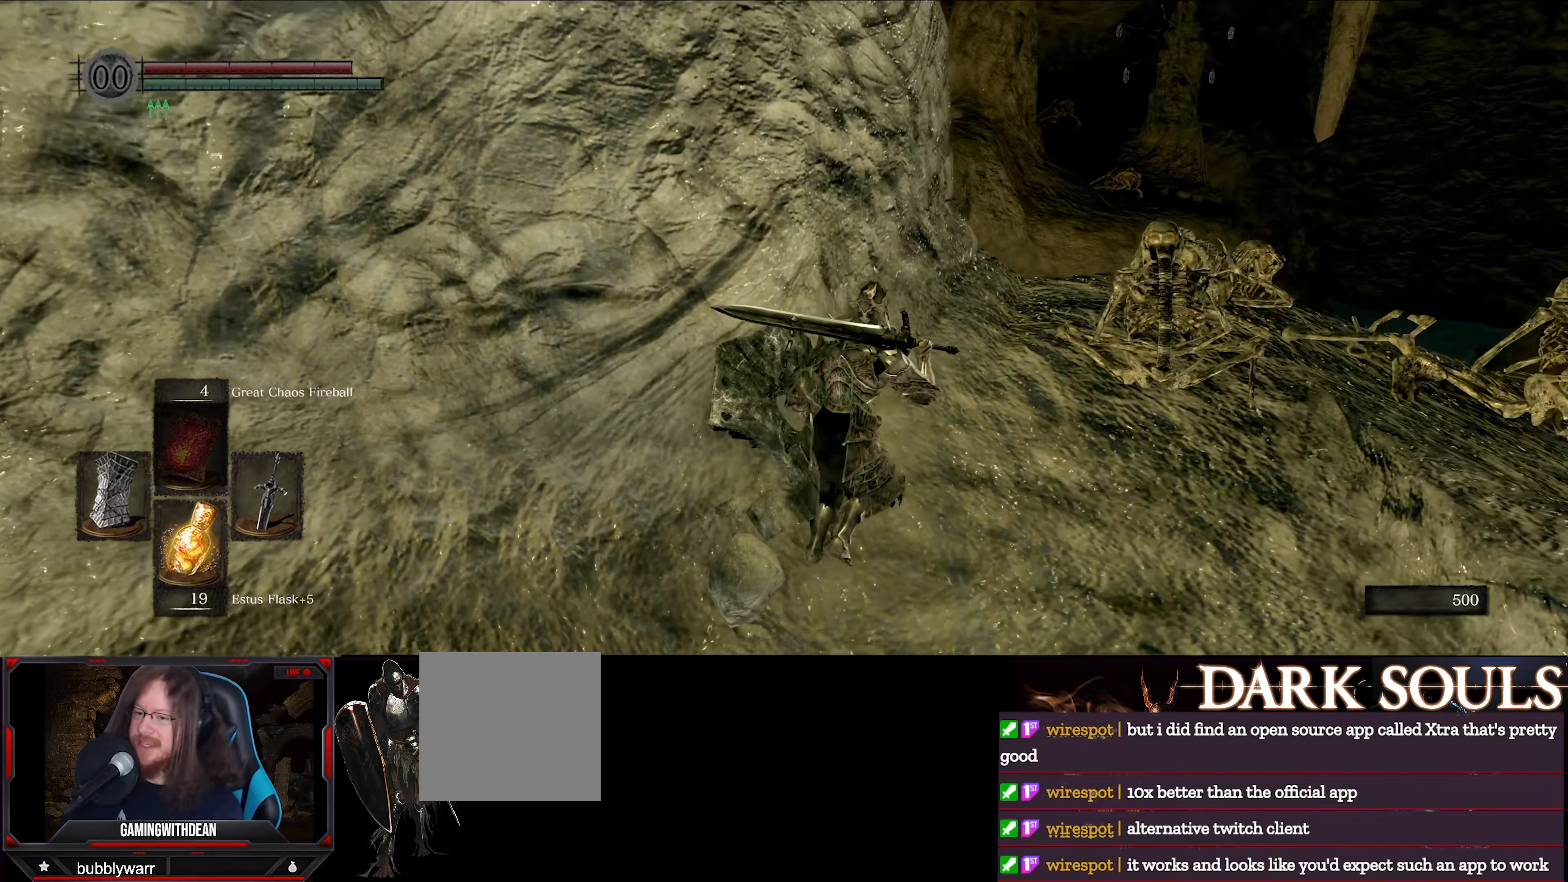
{"buttons": ["B"], "left_stick": "up-right", "right_stick": "down-left", "events": [[117, "right_stick", "down-left"], [267, "right_stick", "center"], [450, "right_stick", "down-left"]]}
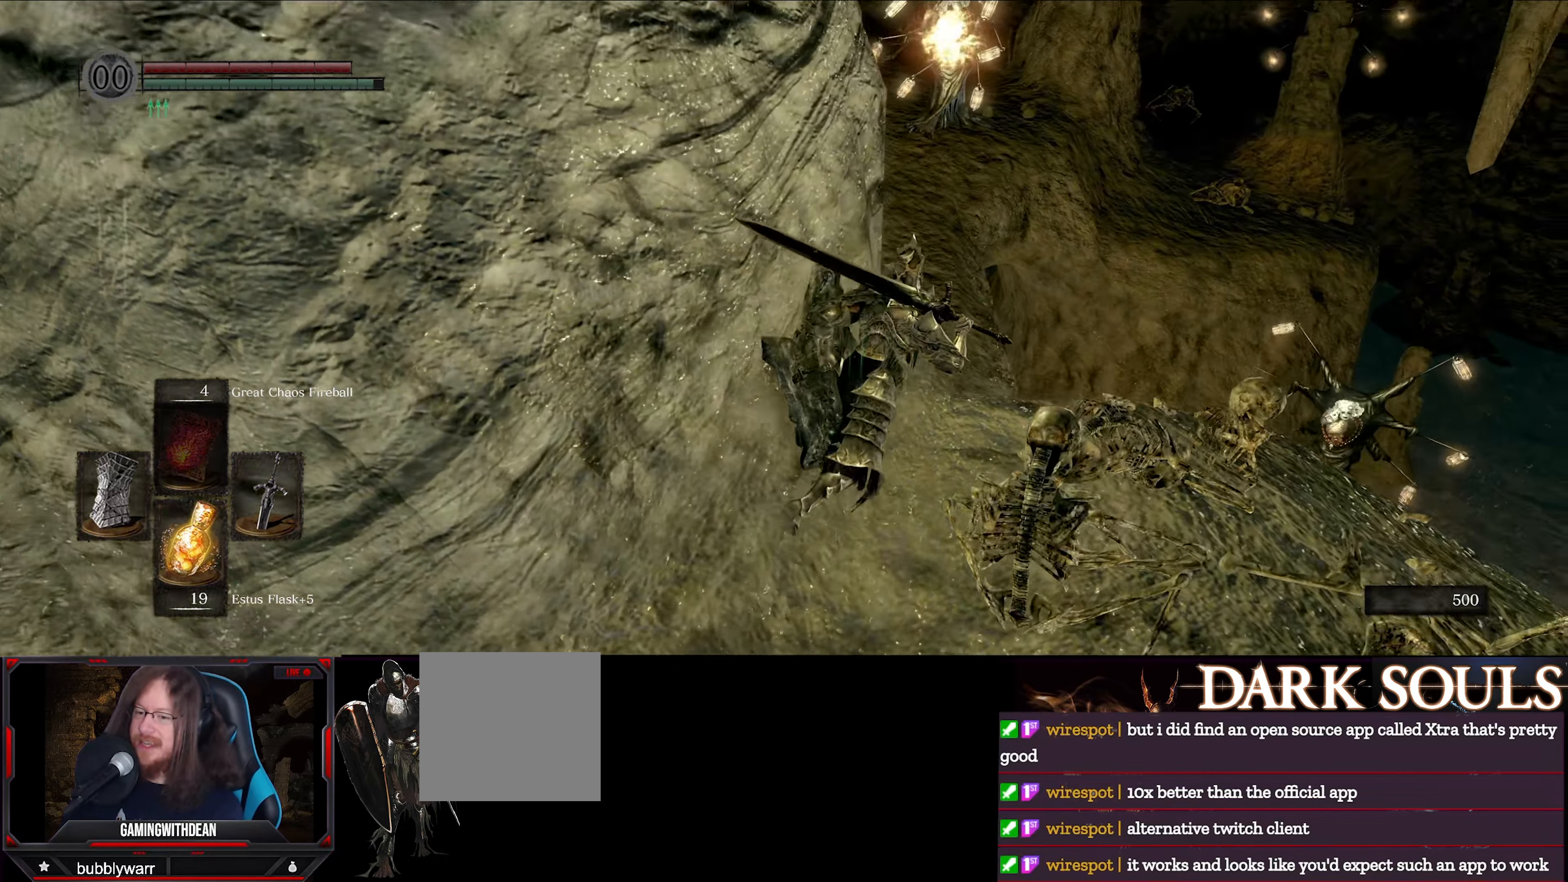
{"buttons": [], "left_stick": "up", "right_stick": "center", "events": [[84, "left_stick", "up"], [84, "right_stick", "center"], [117, "B", "up"], [200, "B", "down"], [284, "B", "up"]]}
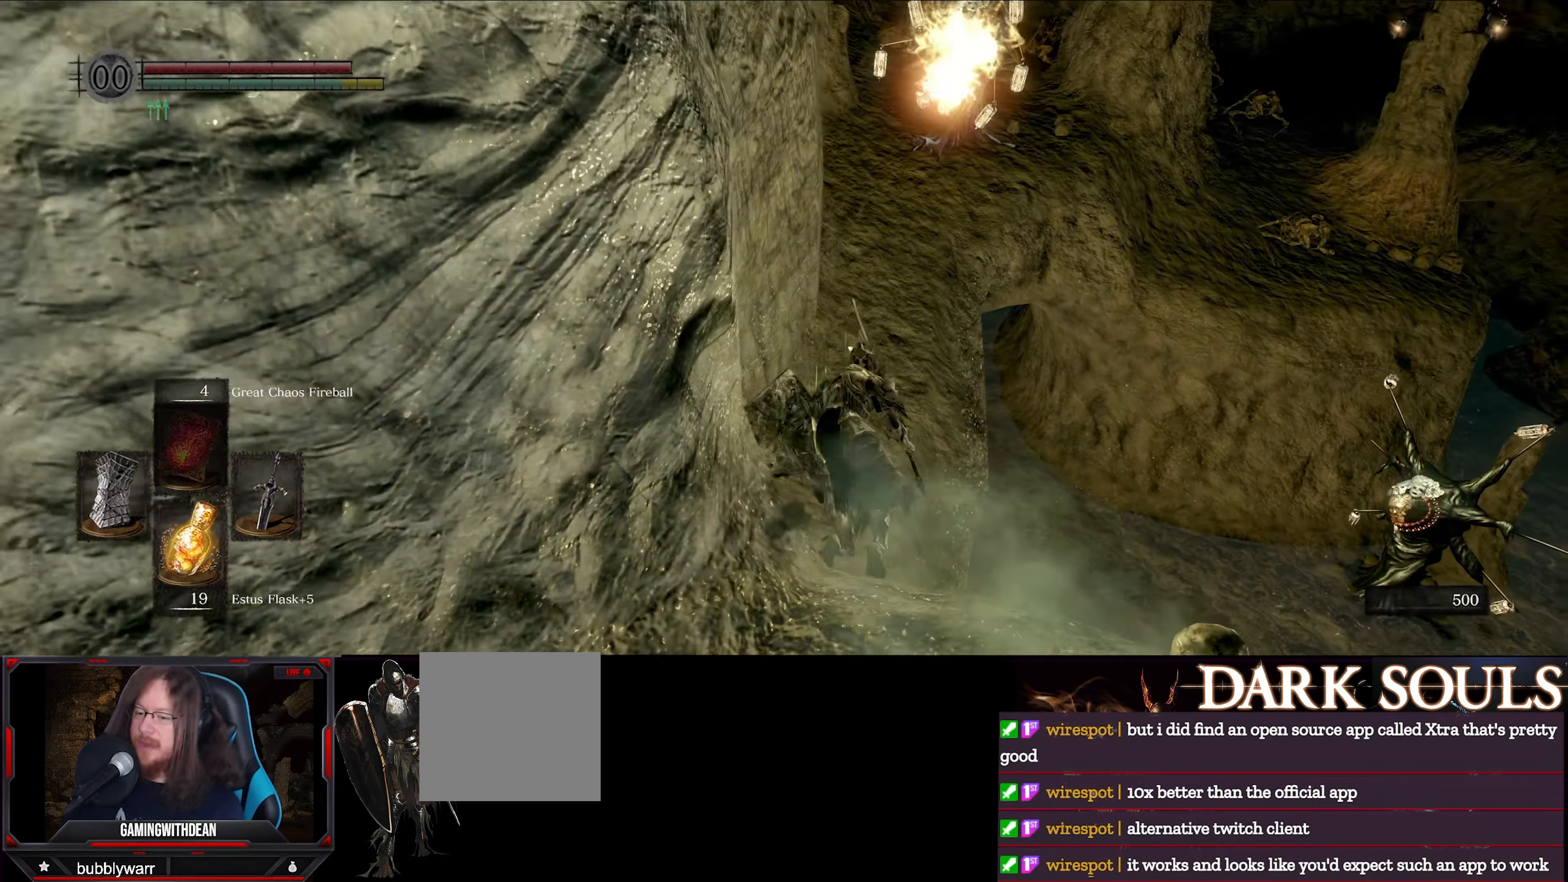
{"buttons": ["L1"], "left_stick": "up", "right_stick": "up", "events": [[116, "L1", "down"], [350, "right_stick", "up"]]}
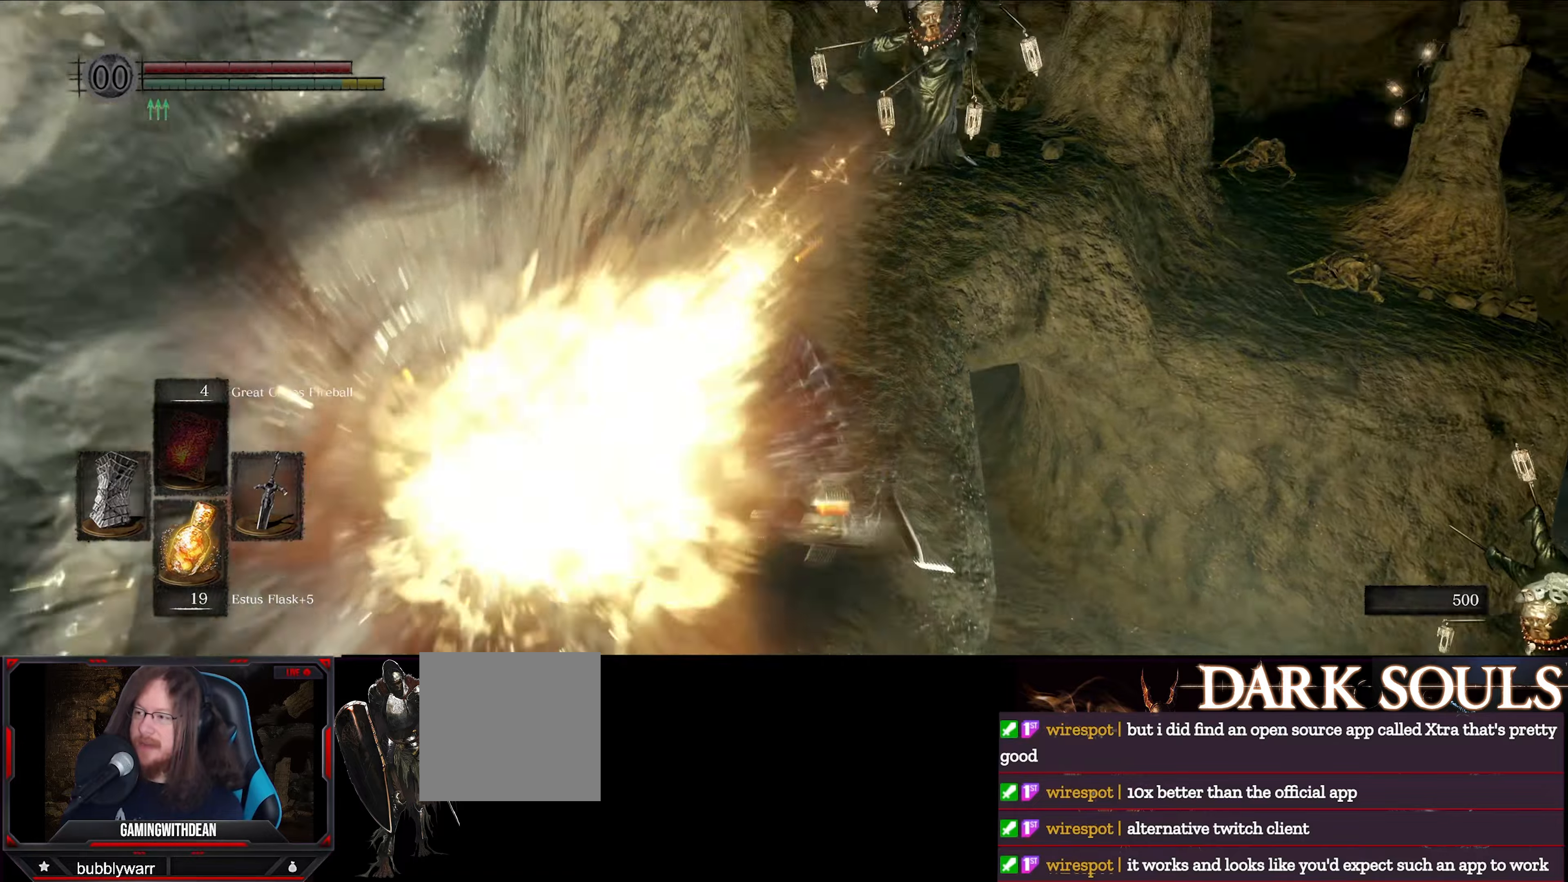
{"buttons": ["L1"], "left_stick": "up", "right_stick": "center", "events": [[83, "right_stick", "center"], [316, "right_stick", "right"], [500, "right_stick", "center"]]}
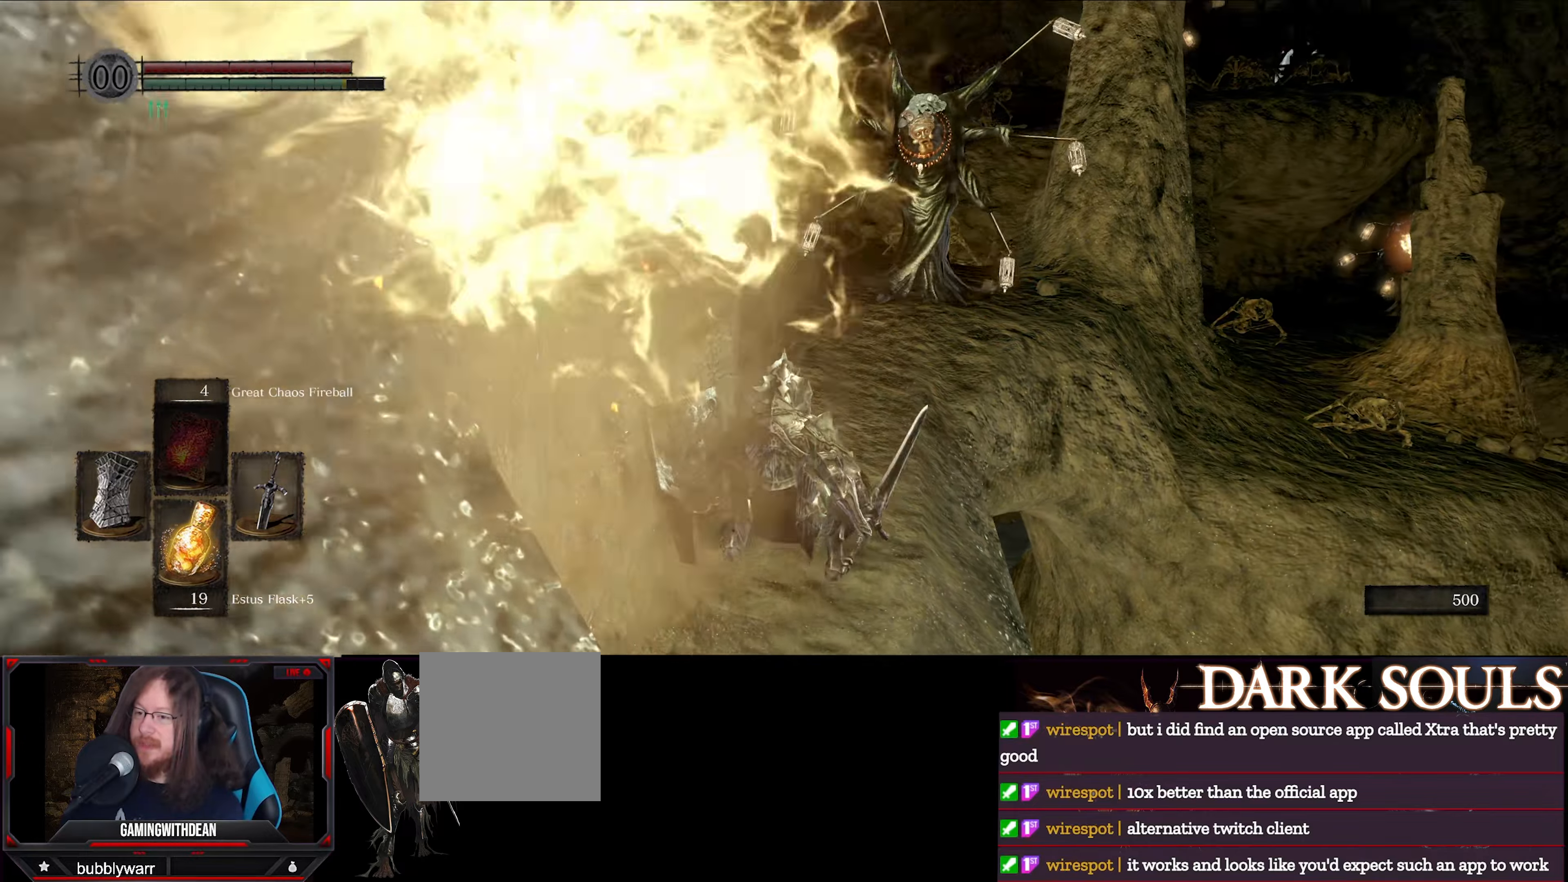
{"buttons": ["L1"], "left_stick": "up", "right_stick": "center", "events": []}
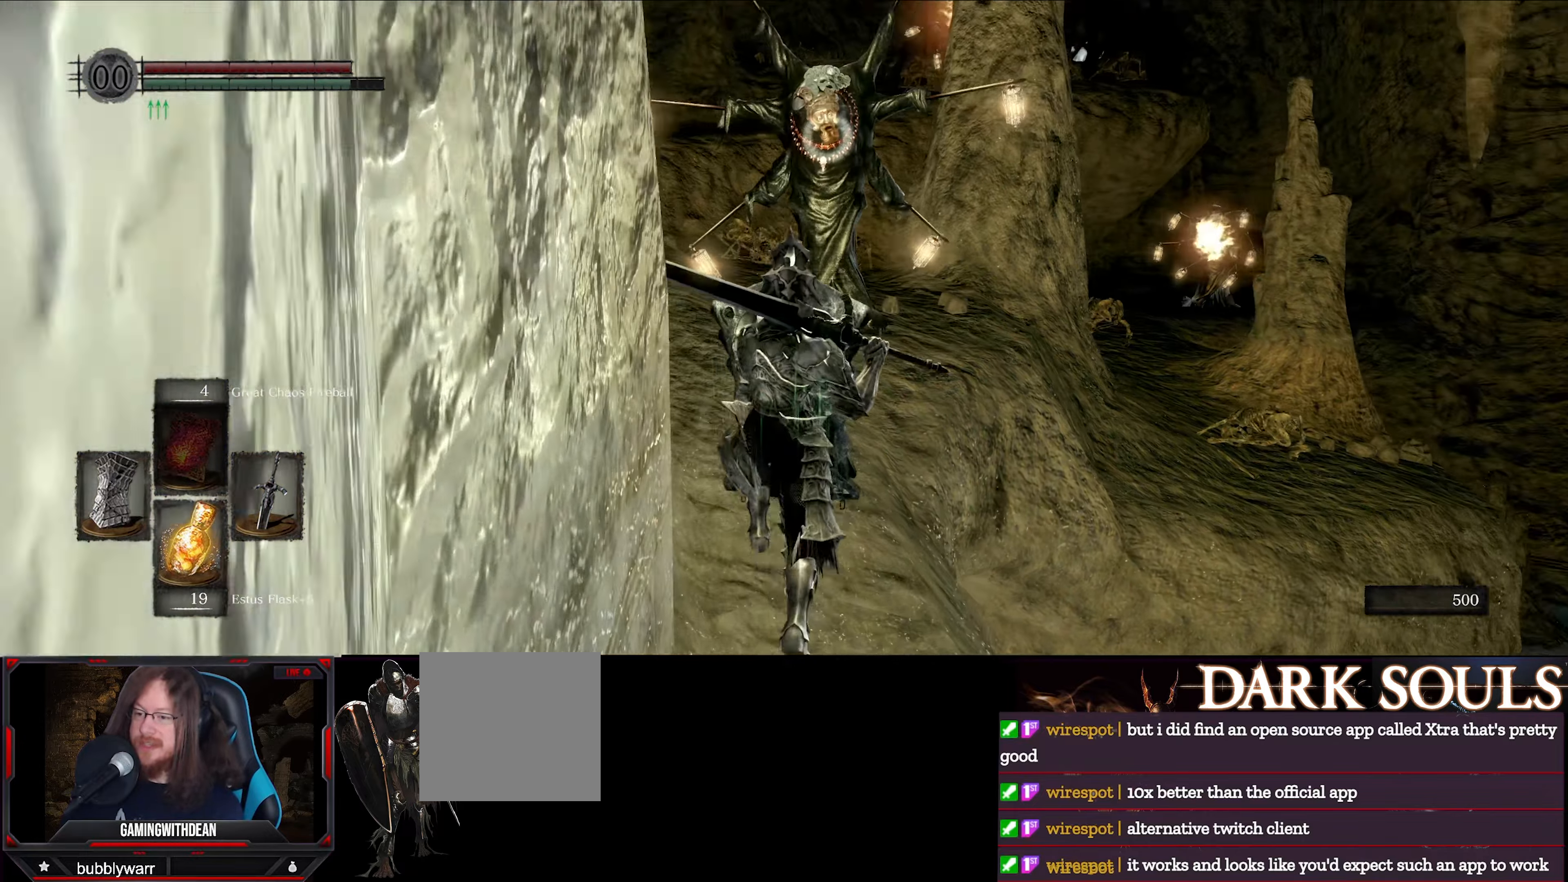
{"buttons": ["L1"], "left_stick": "up-left", "right_stick": "center", "events": [[200, "left_stick", "up-left"]]}
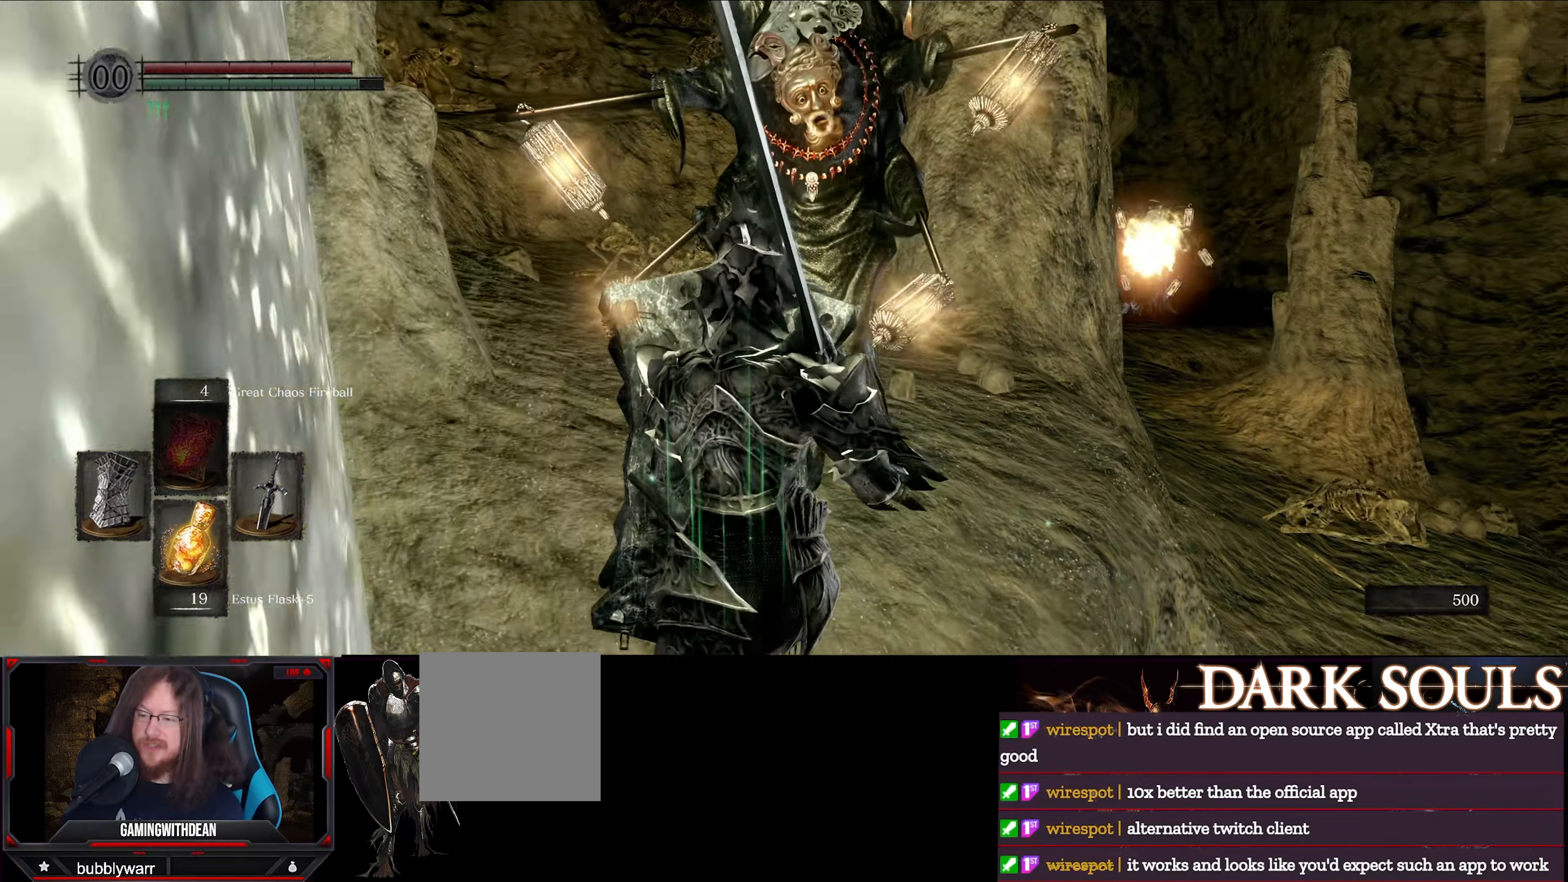
{"buttons": ["L1"], "left_stick": "up-left", "right_stick": "center", "events": []}
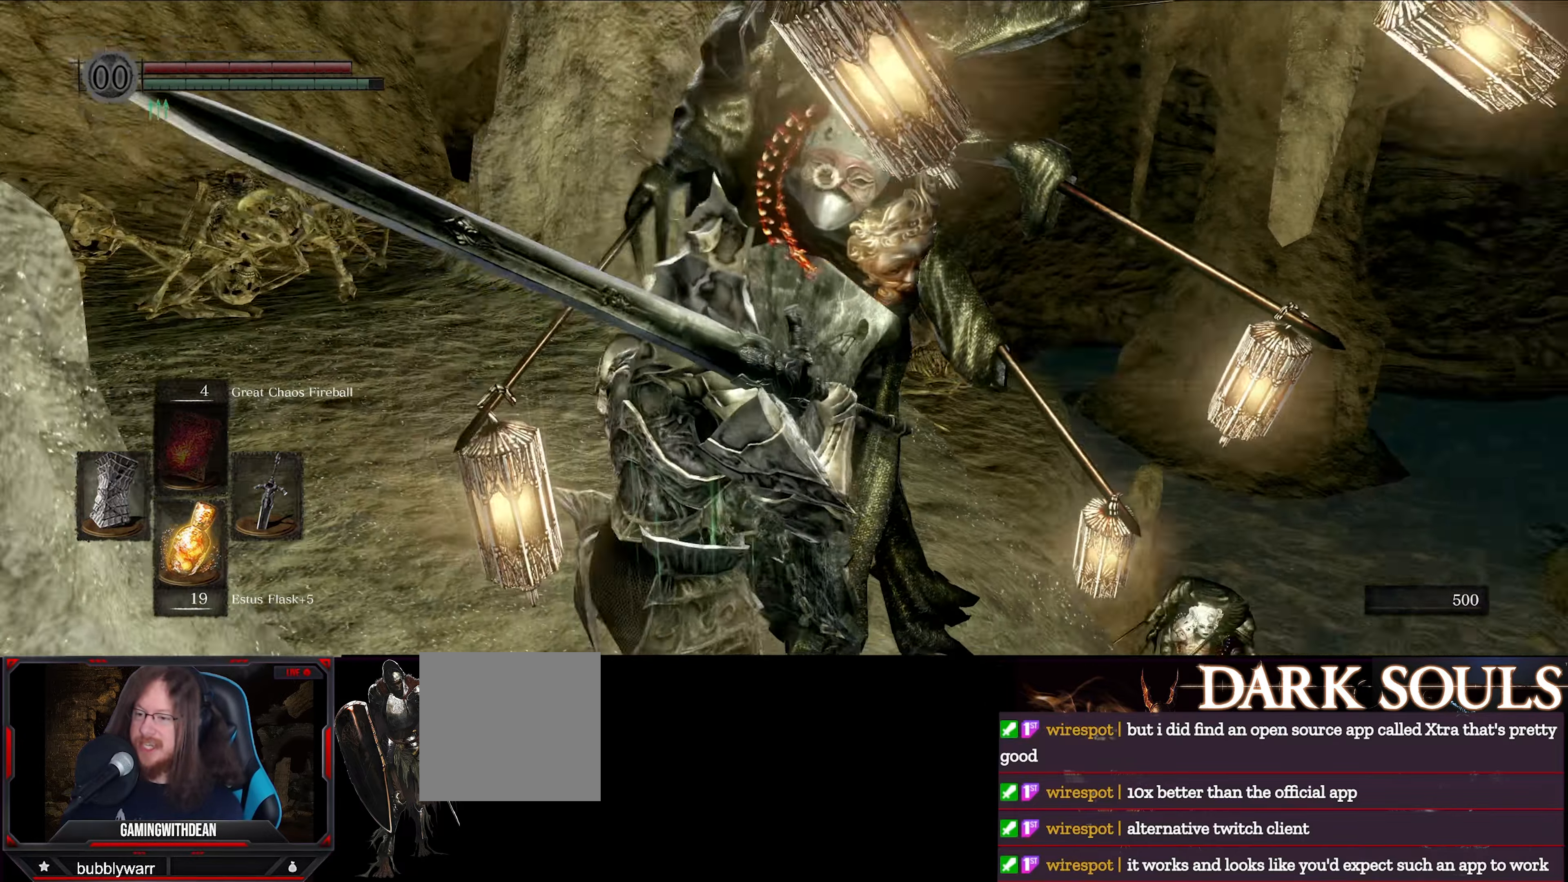
{"buttons": ["L1"], "left_stick": "down-left", "right_stick": "center", "events": [[250, "left_stick", "left"], [483, "left_stick", "down-left"]]}
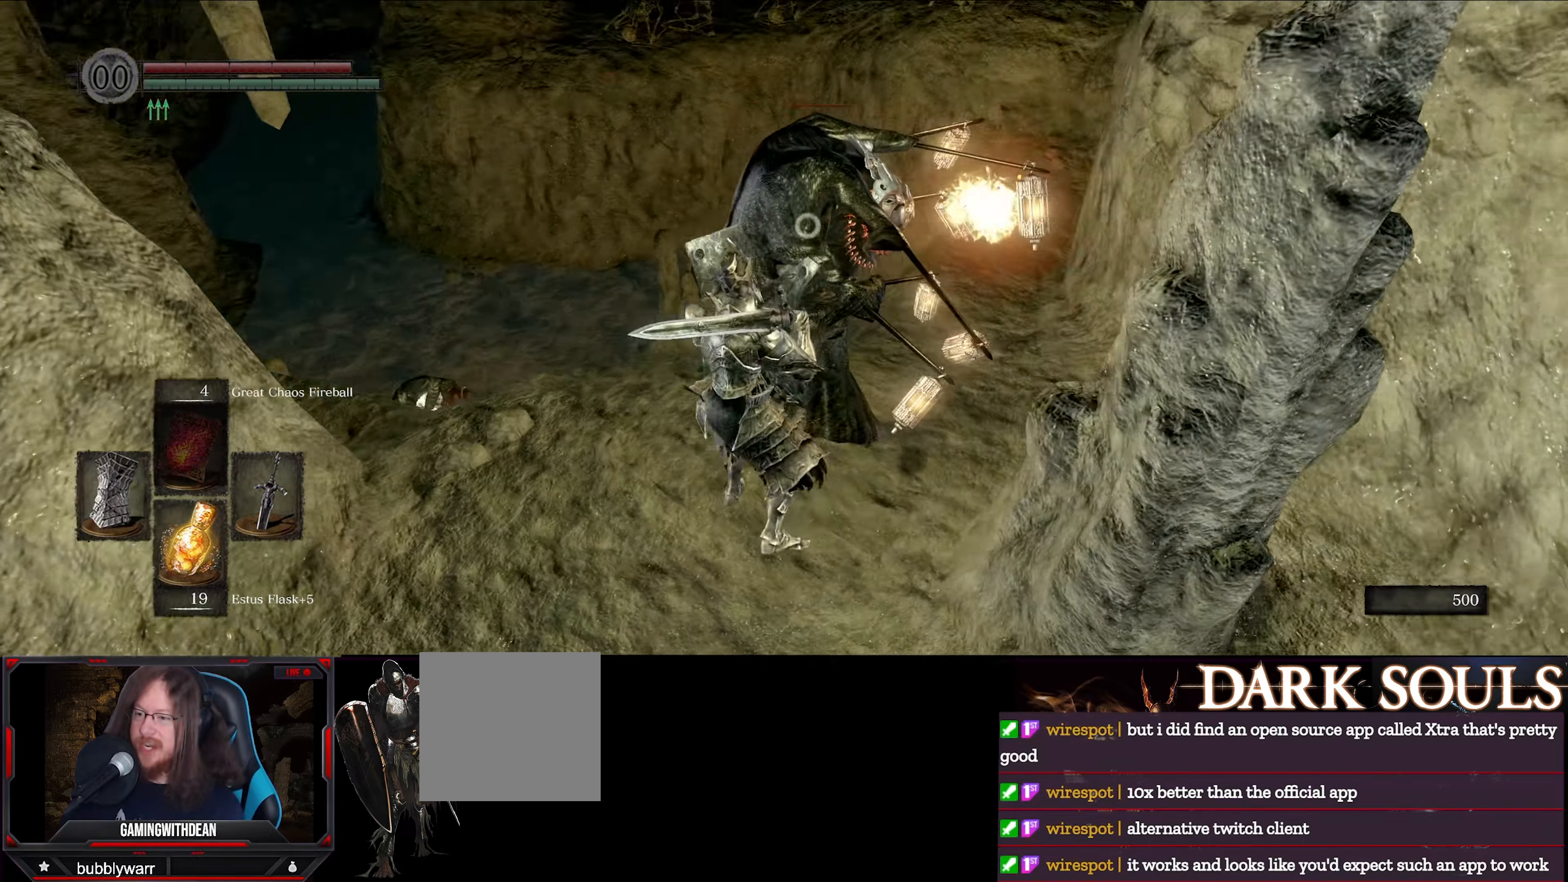
{"buttons": ["L1"], "left_stick": "down-right", "right_stick": "center", "events": [[216, "left_stick", "down"], [366, "left_stick", "down-right"]]}
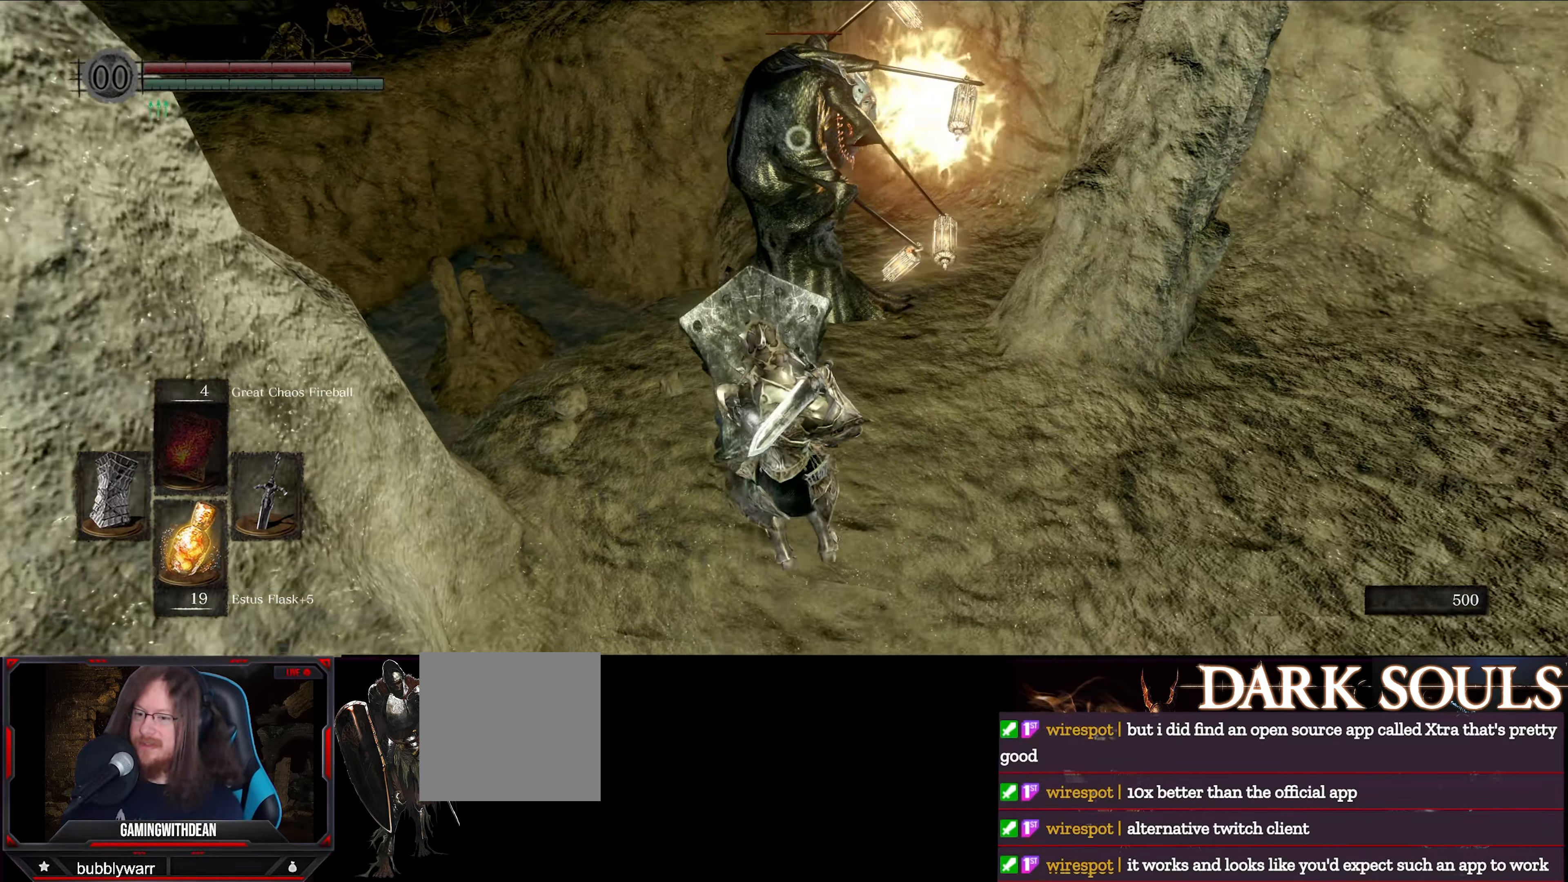
{"buttons": ["L1"], "left_stick": "down-right", "right_stick": "center", "events": []}
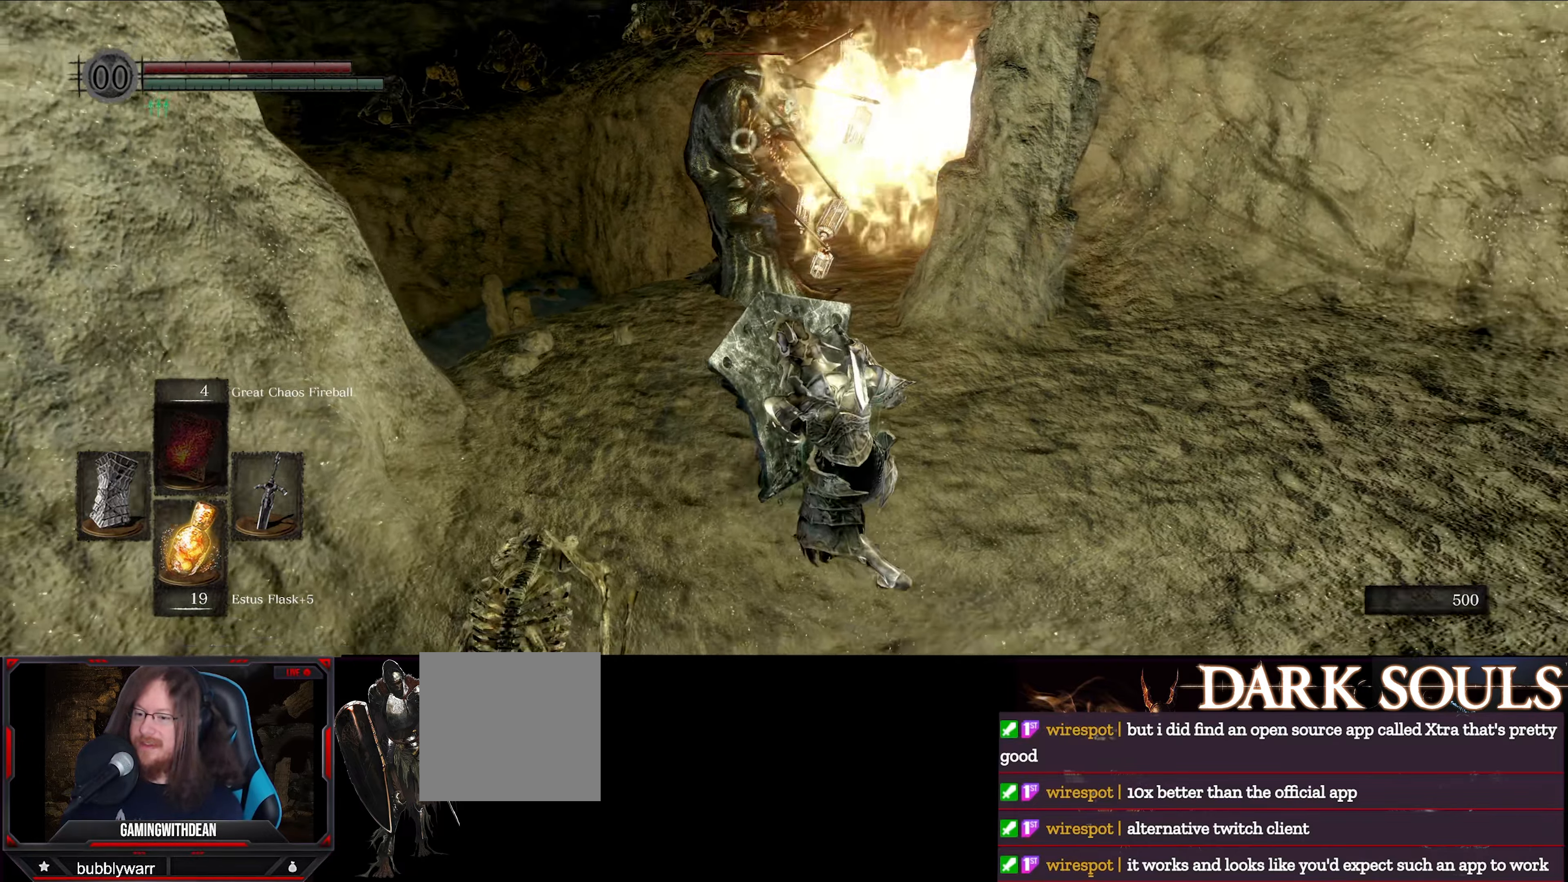
{"buttons": ["L1"], "left_stick": "down-right", "right_stick": "center", "events": []}
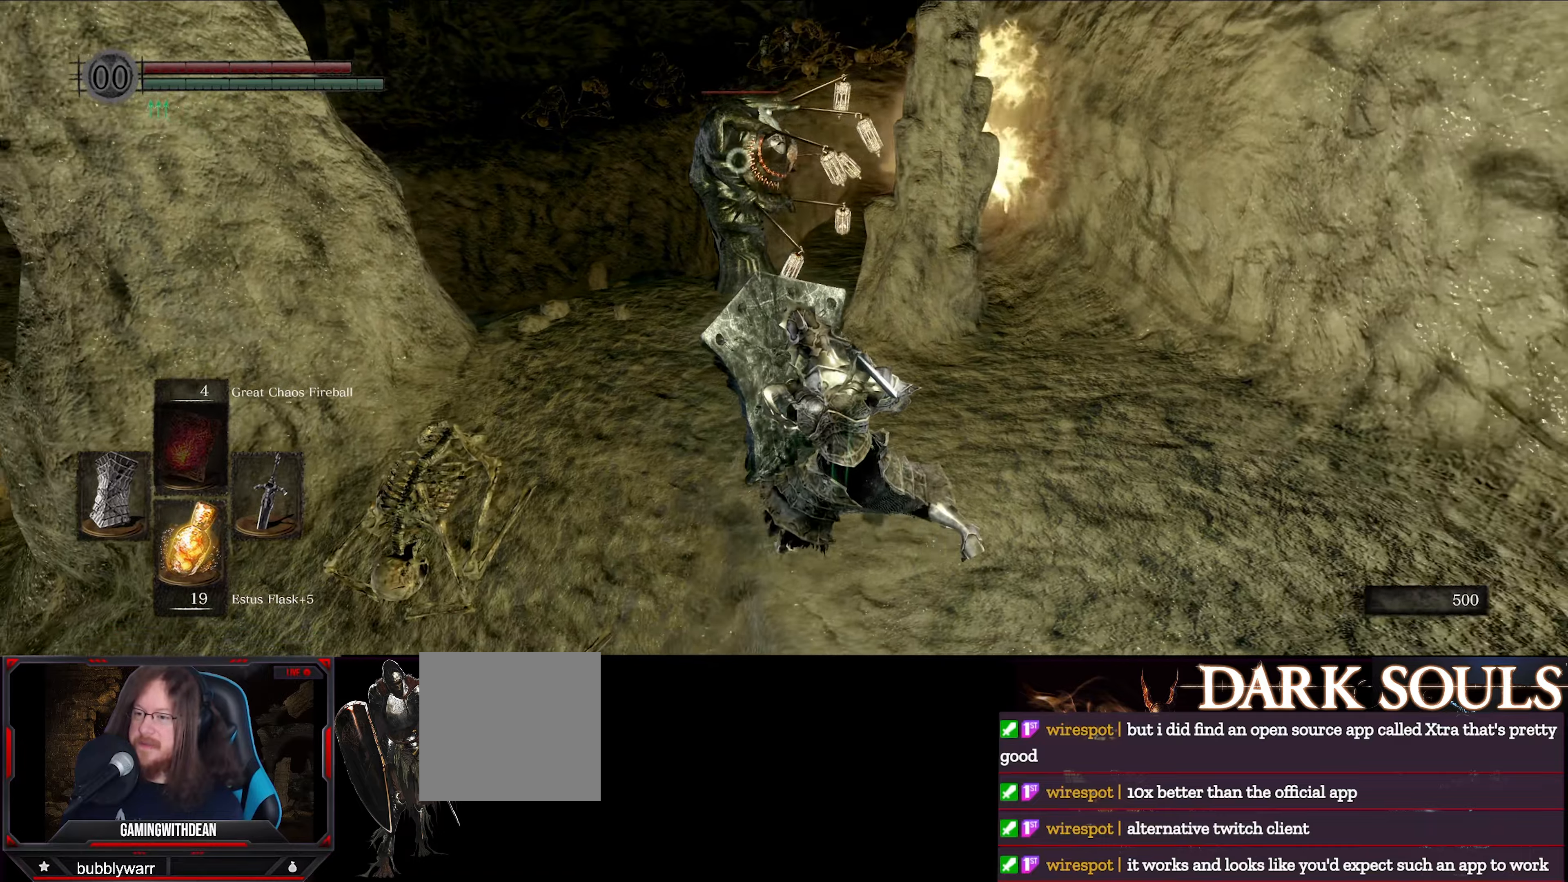
{"buttons": ["L1"], "left_stick": "down", "right_stick": "left", "events": [[283, "right_stick", "left"], [400, "left_stick", "down"]]}
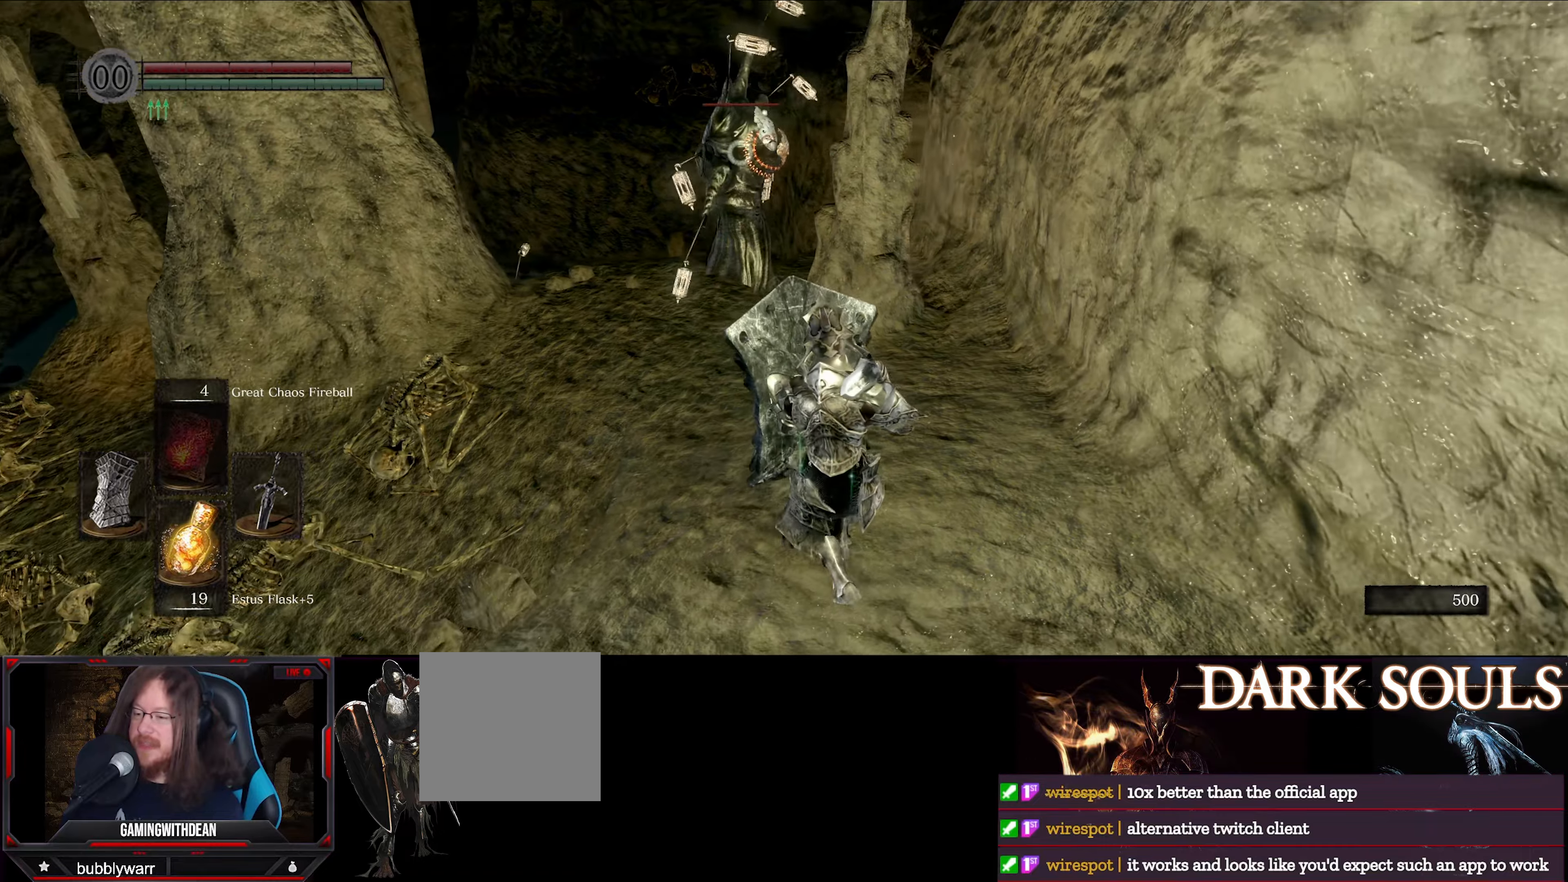
{"buttons": ["L1"], "left_stick": "up-left", "right_stick": "center", "events": [[183, "left_stick", "down-left"], [467, "left_stick", "up-left"], [500, "right_stick", "center"]]}
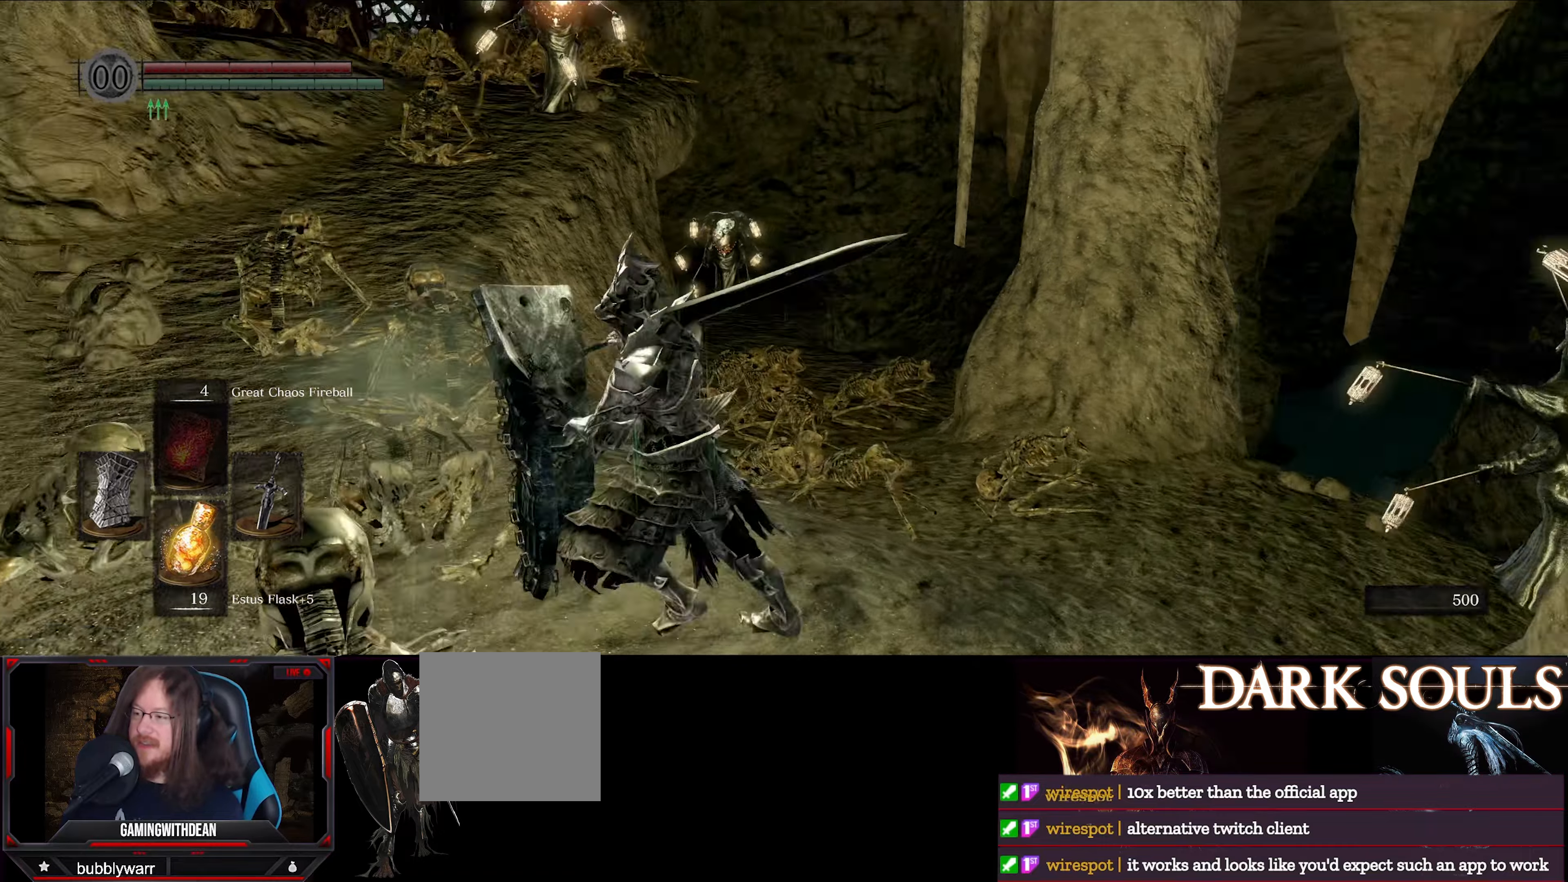
{"buttons": ["L1"], "left_stick": "up-left", "right_stick": "up-right", "events": [[367, "right_stick", "up-right"]]}
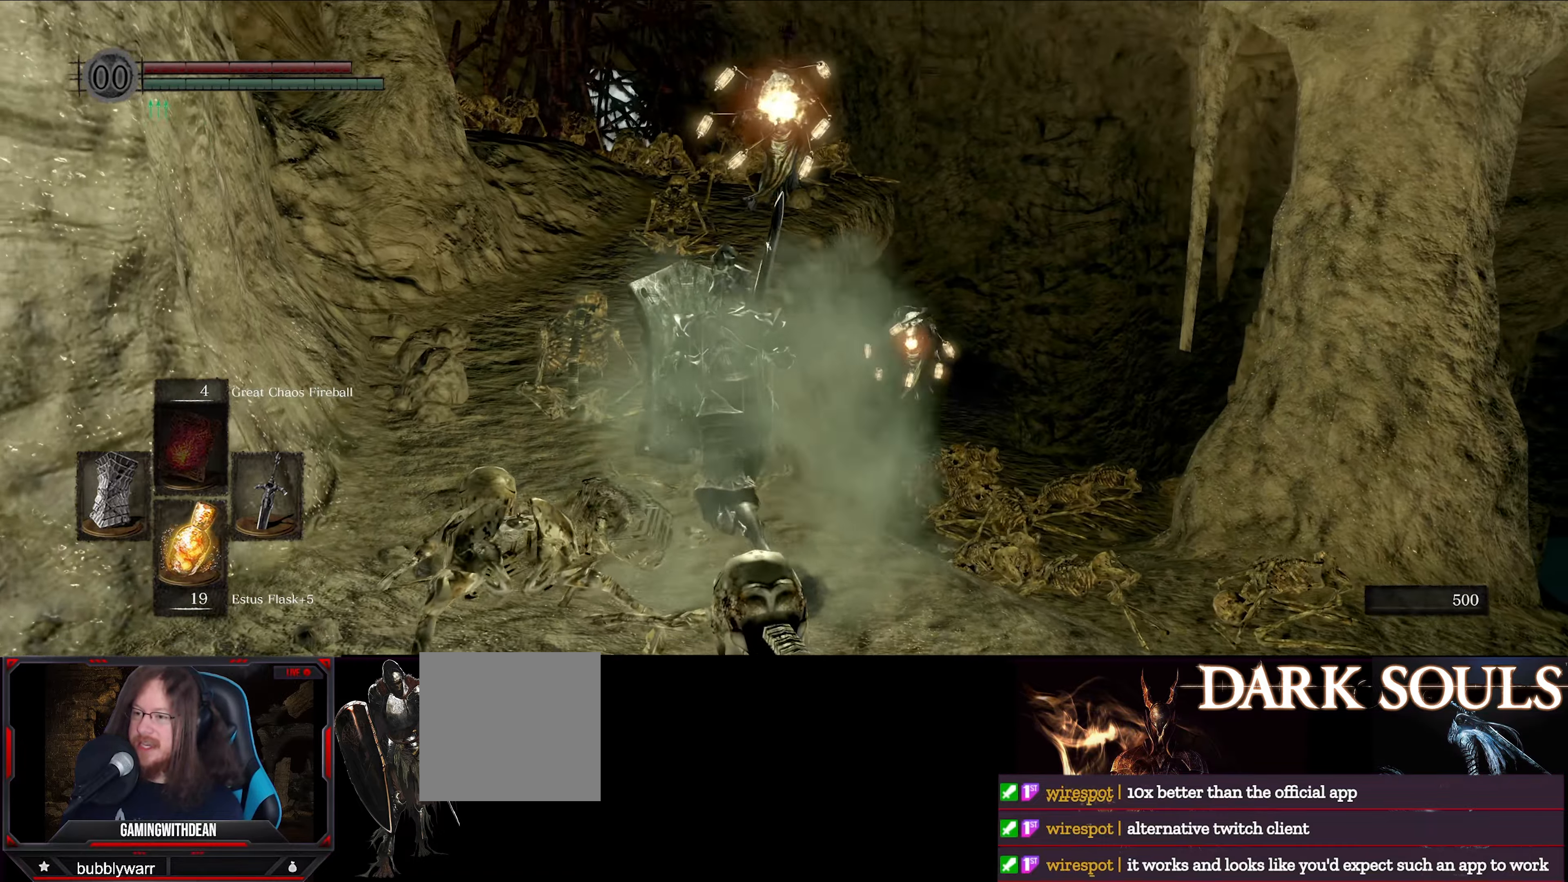
{"buttons": ["L1"], "left_stick": "up-left", "right_stick": "center", "events": [[33, "right_stick", "center"]]}
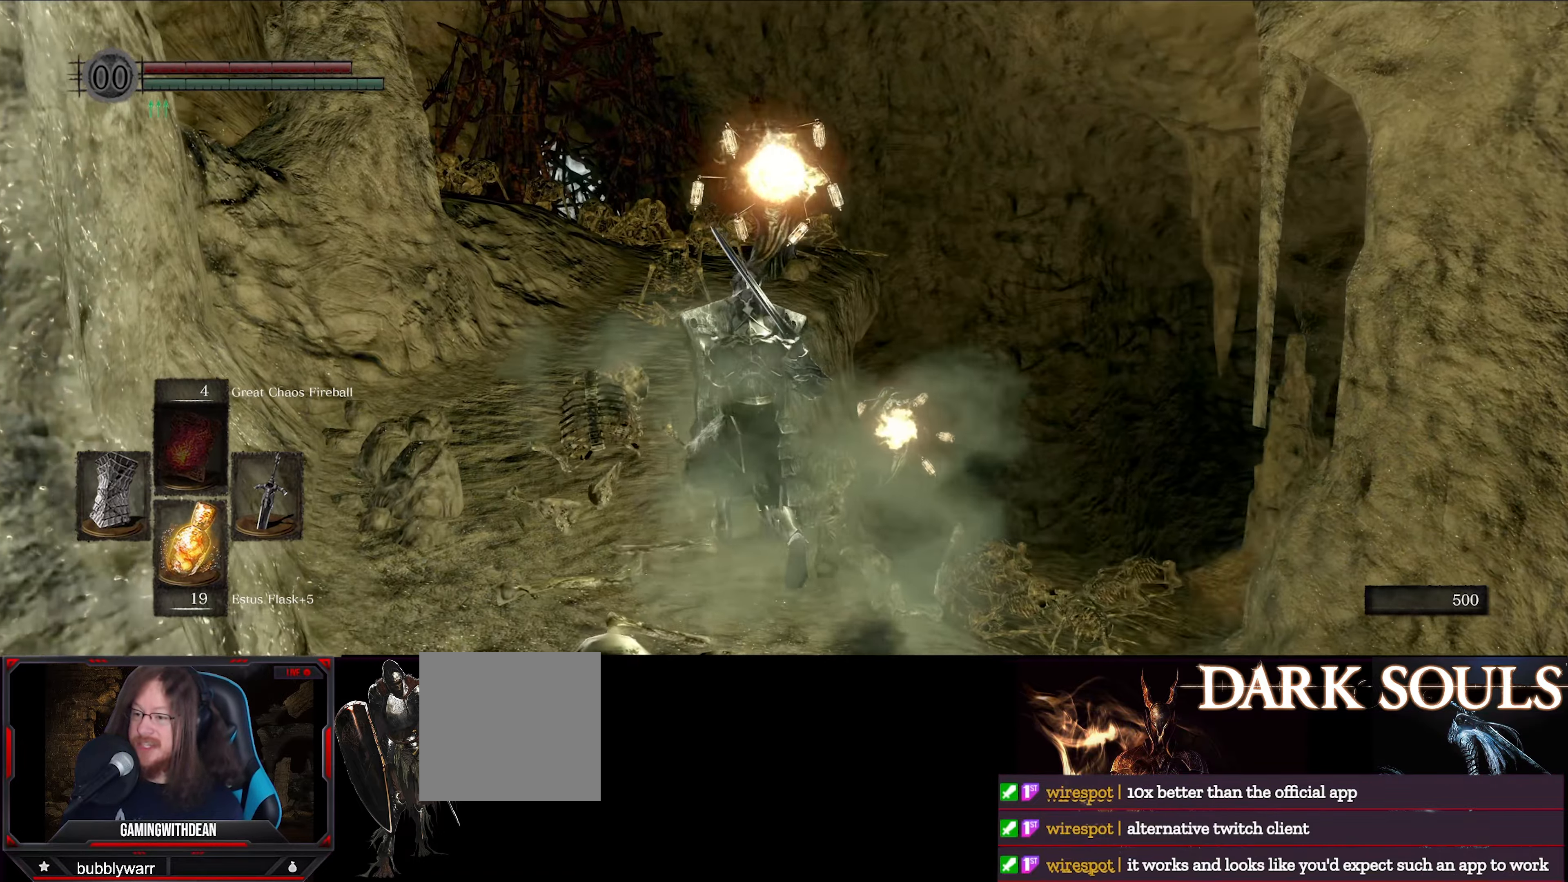
{"buttons": ["L1"], "left_stick": "up-left", "right_stick": "center", "events": []}
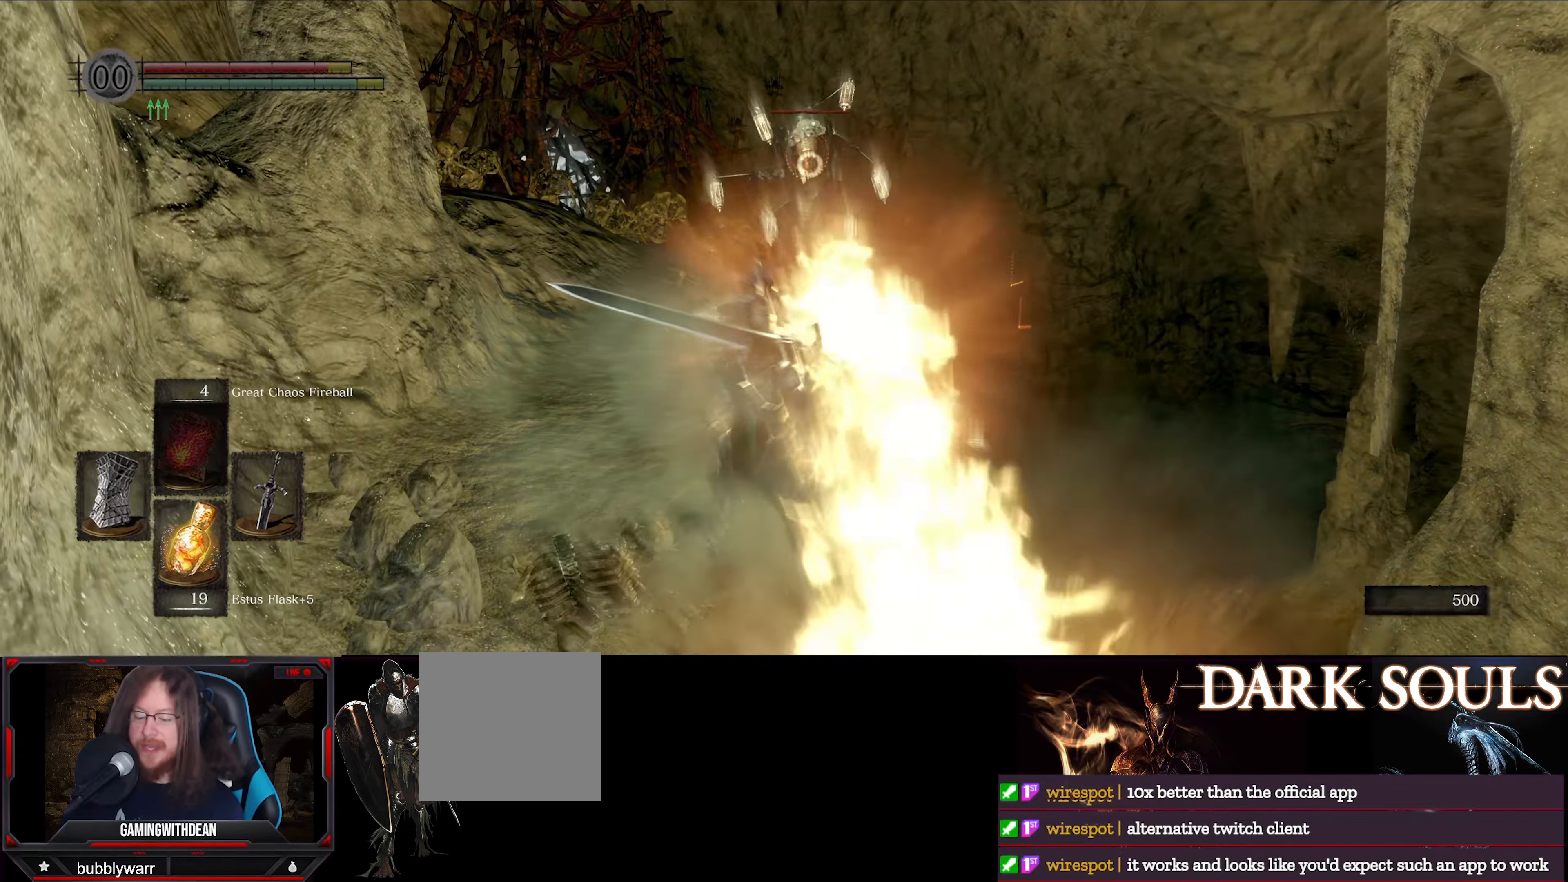
{"buttons": ["L1"], "left_stick": "up-left", "right_stick": "center", "events": []}
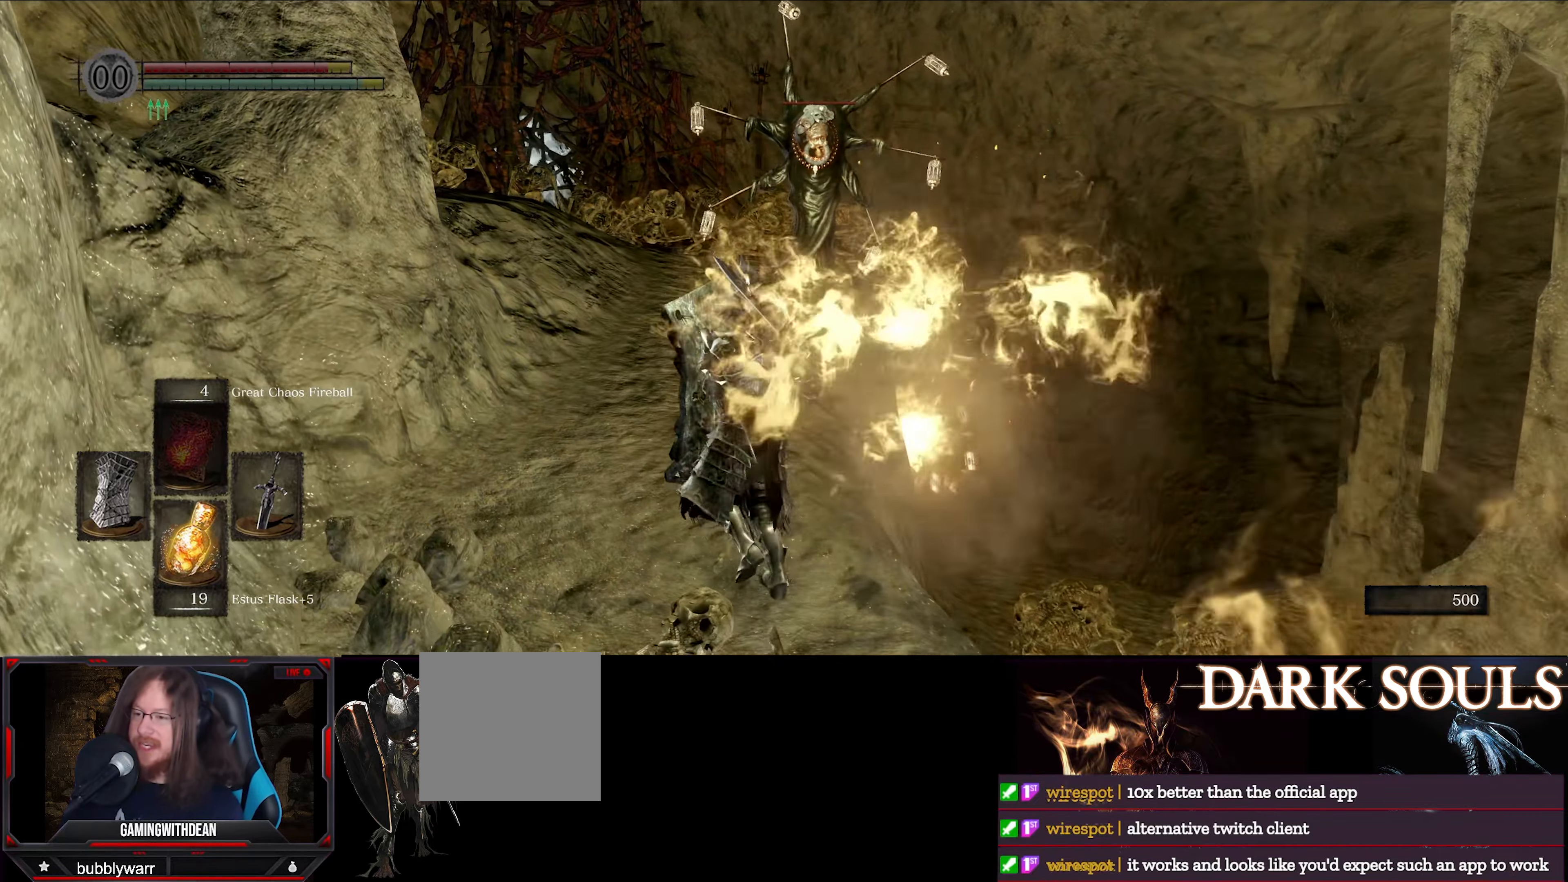
{"buttons": ["L1"], "left_stick": "up-left", "right_stick": "center", "events": []}
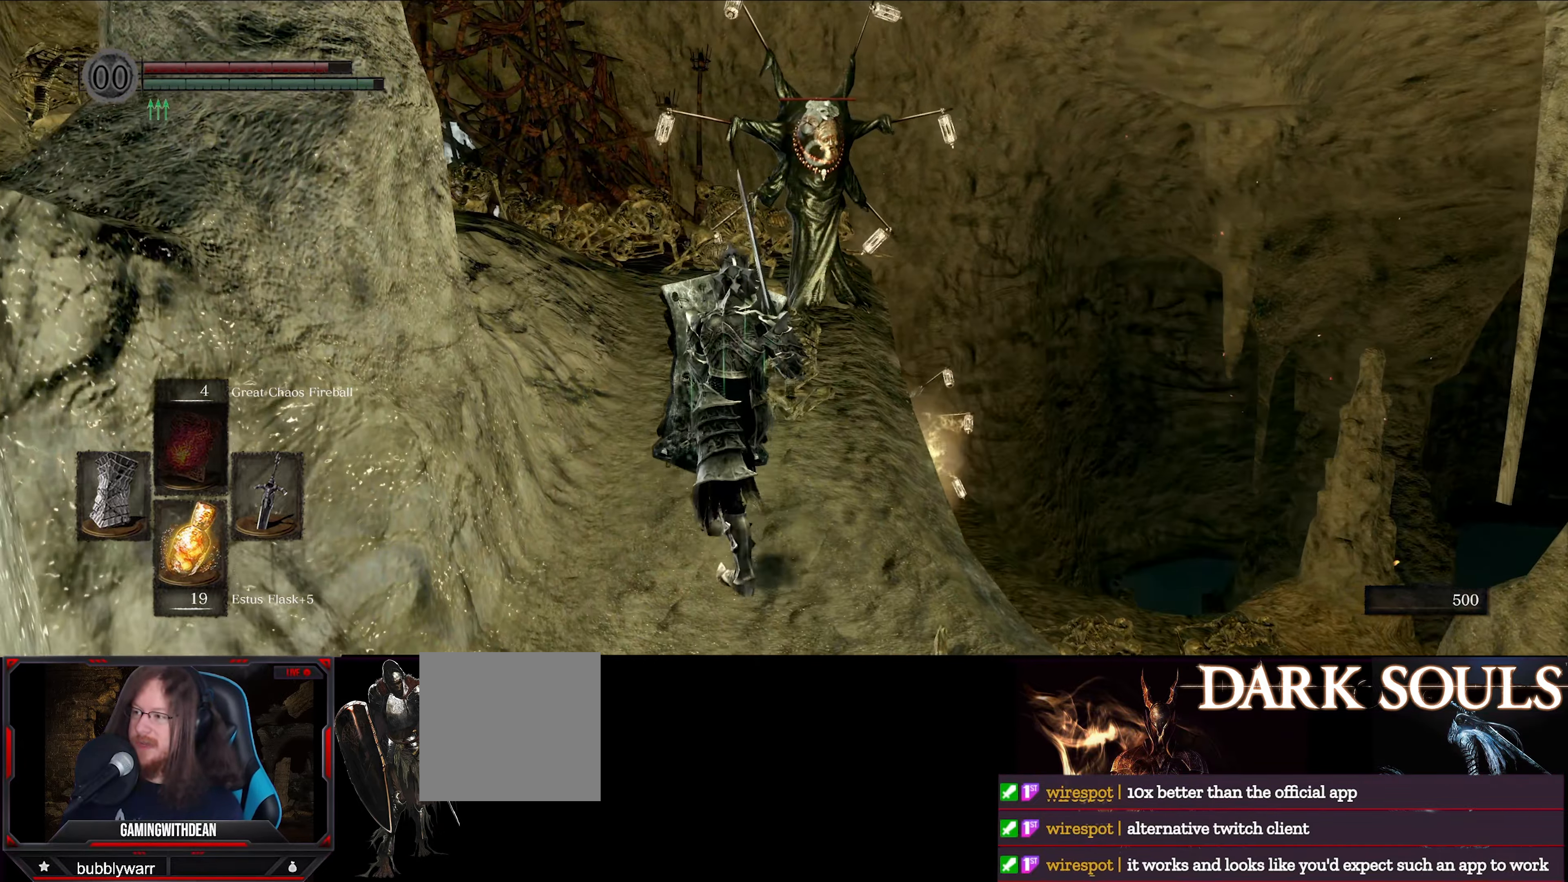
{"buttons": ["L1"], "left_stick": "up-left", "right_stick": "center", "events": []}
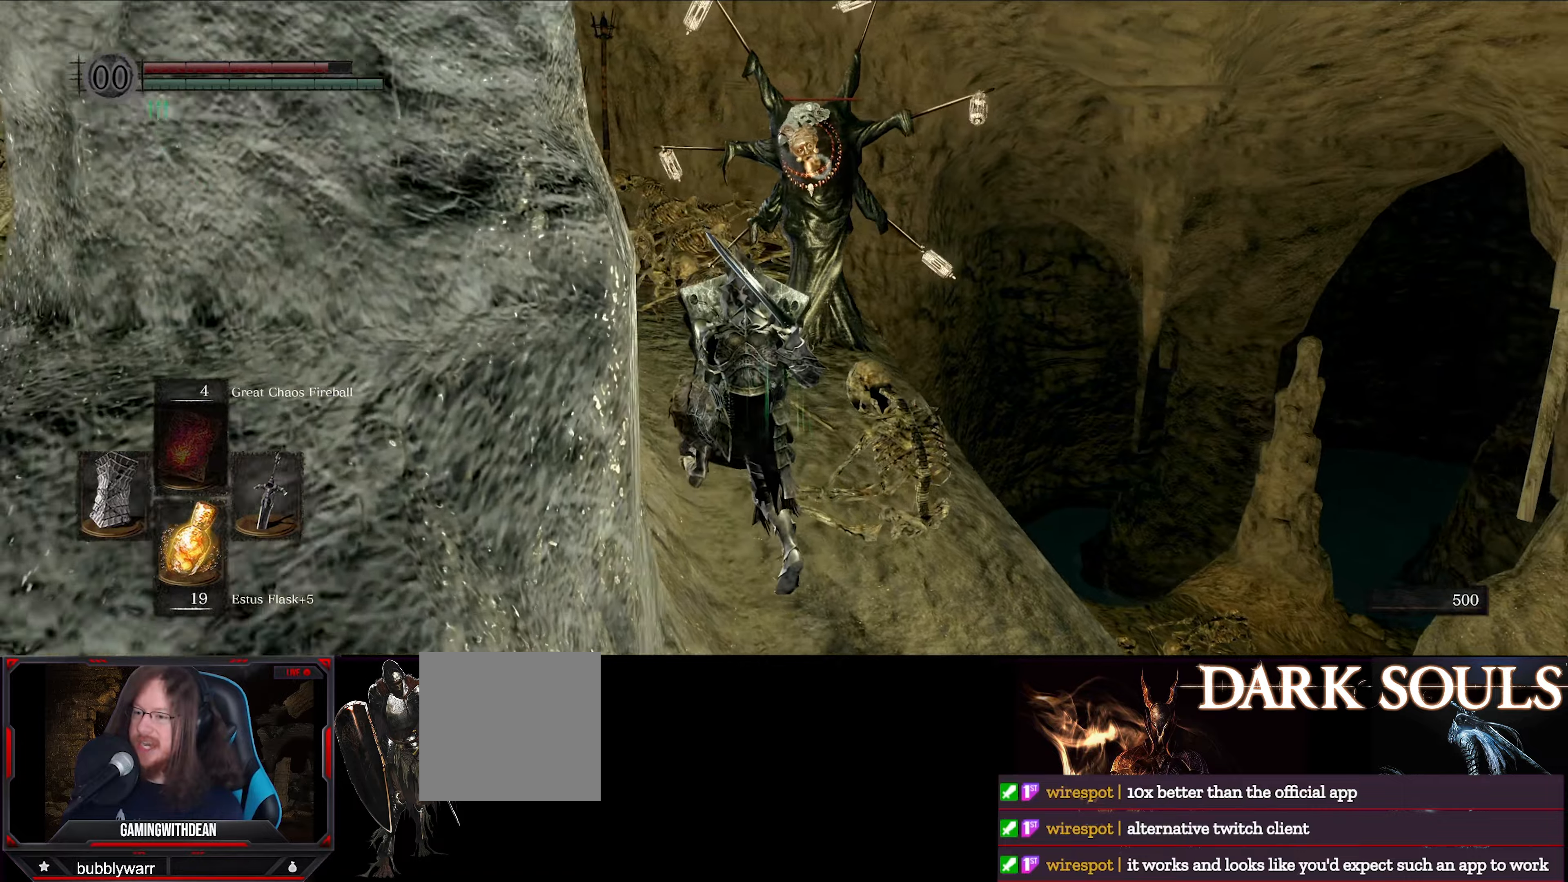
{"buttons": ["L1"], "left_stick": "up-left", "right_stick": "center", "events": []}
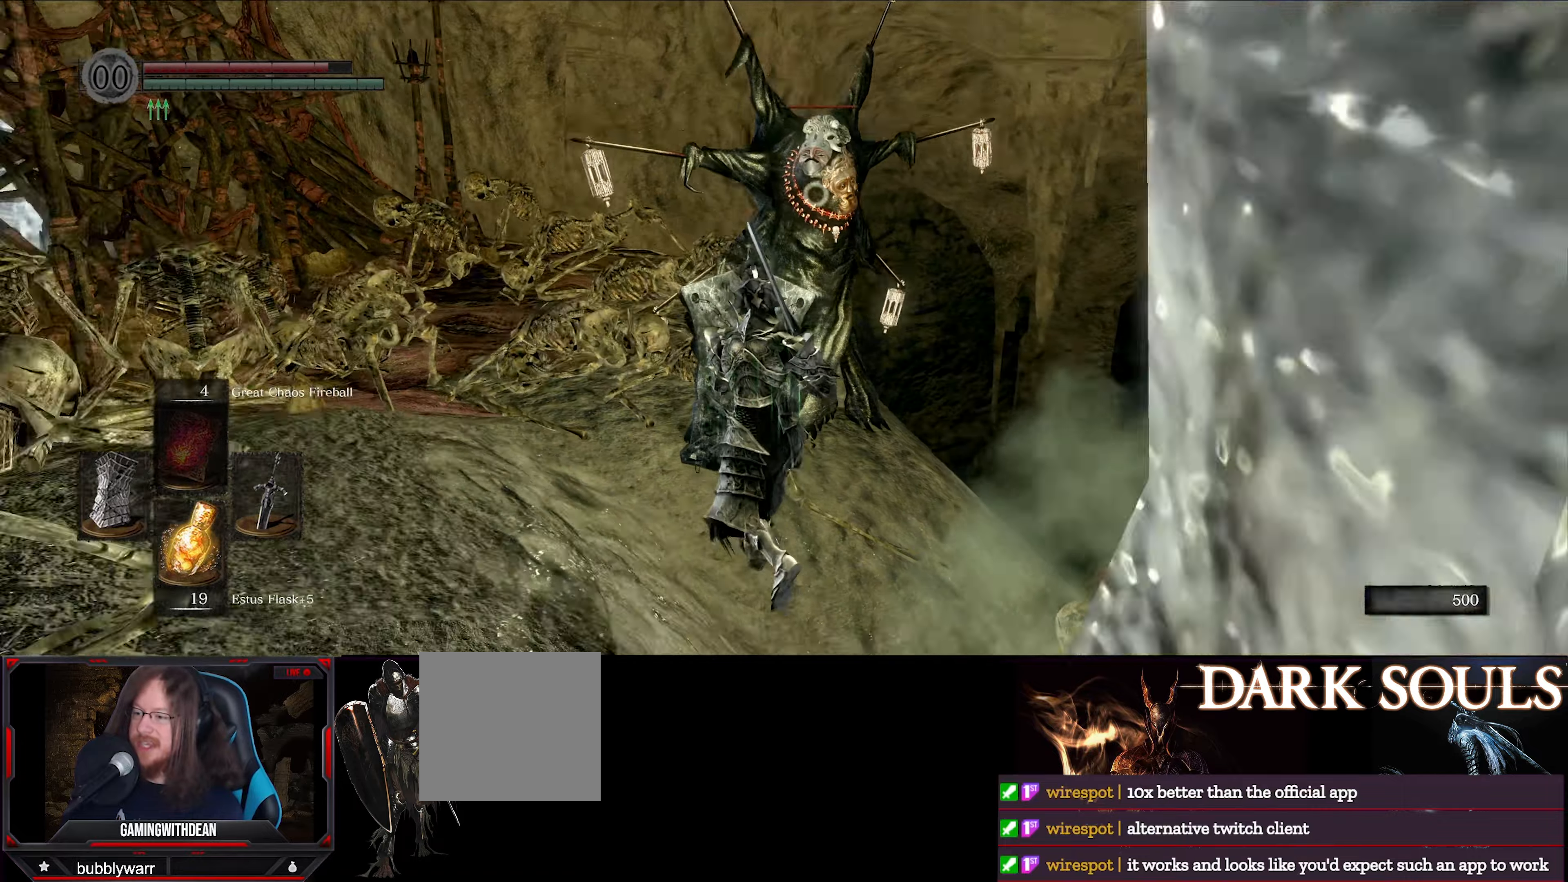
{"buttons": ["L1"], "left_stick": "left", "right_stick": "center", "events": [[467, "left_stick", "left"]]}
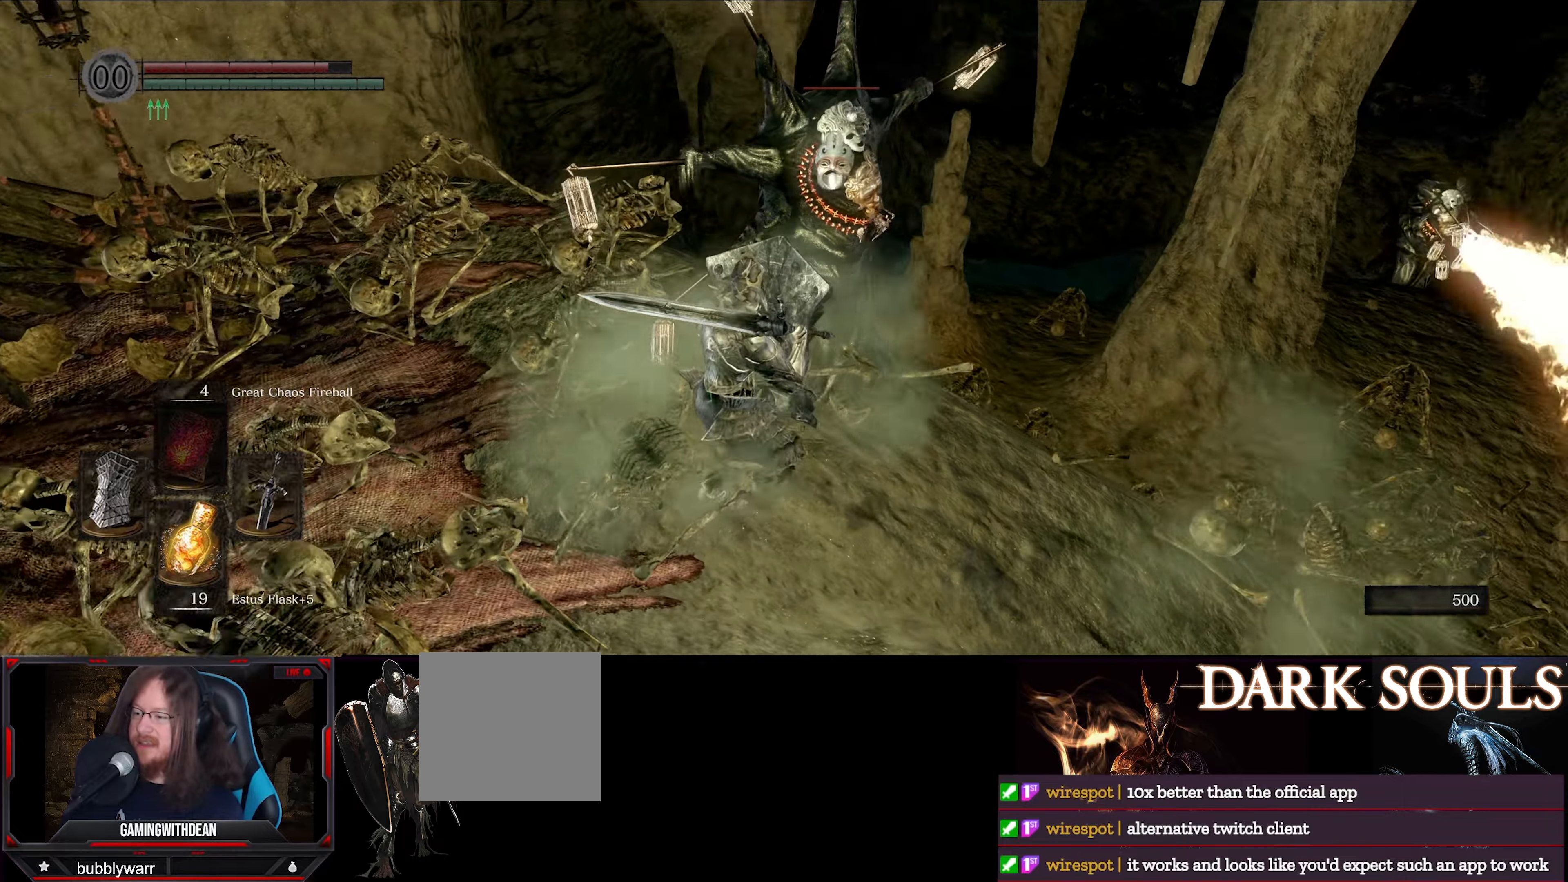
{"buttons": ["L1"], "left_stick": "down-left", "right_stick": "center", "events": [[200, "left_stick", "down-left"]]}